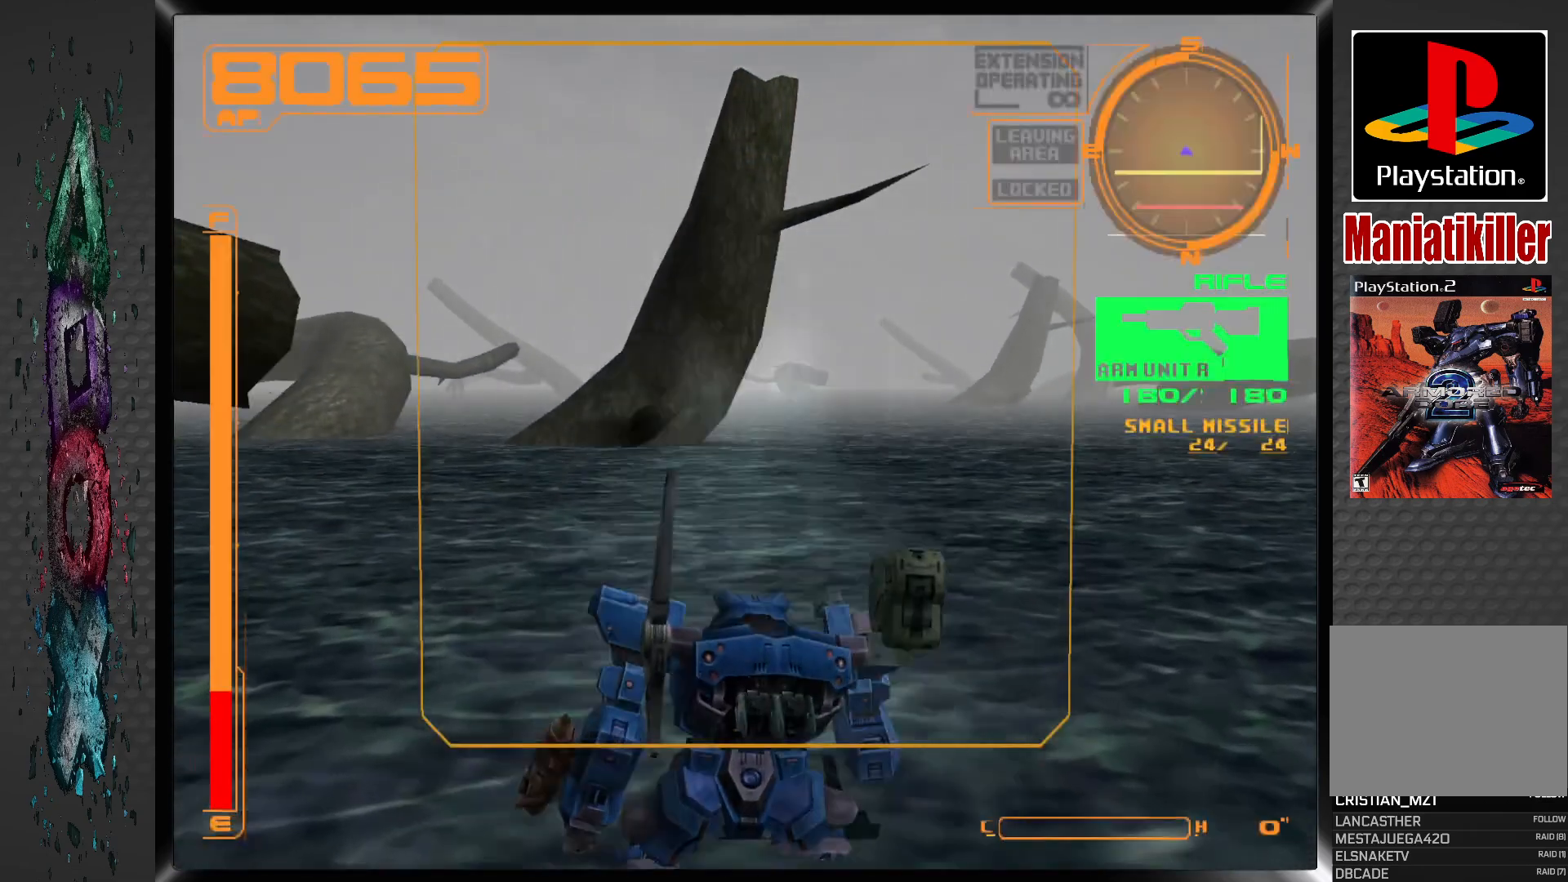
Gameplay with a controller (PlayStation layout); each line is a JSON object with the inputs held at the frame after it (dt_ms = milliseconds from this image to that frame). "events" lists button and stick changes between this image and that frame as [ms after this image, input, new state], when the widget could be followed in between.
{"dt_ms": 500, "buttons": ["R1", "DPAD_UP"], "left_stick": "center", "right_stick": "center", "events": [[250, "DPAD_UP", "down"], [317, "R1", "down"]]}
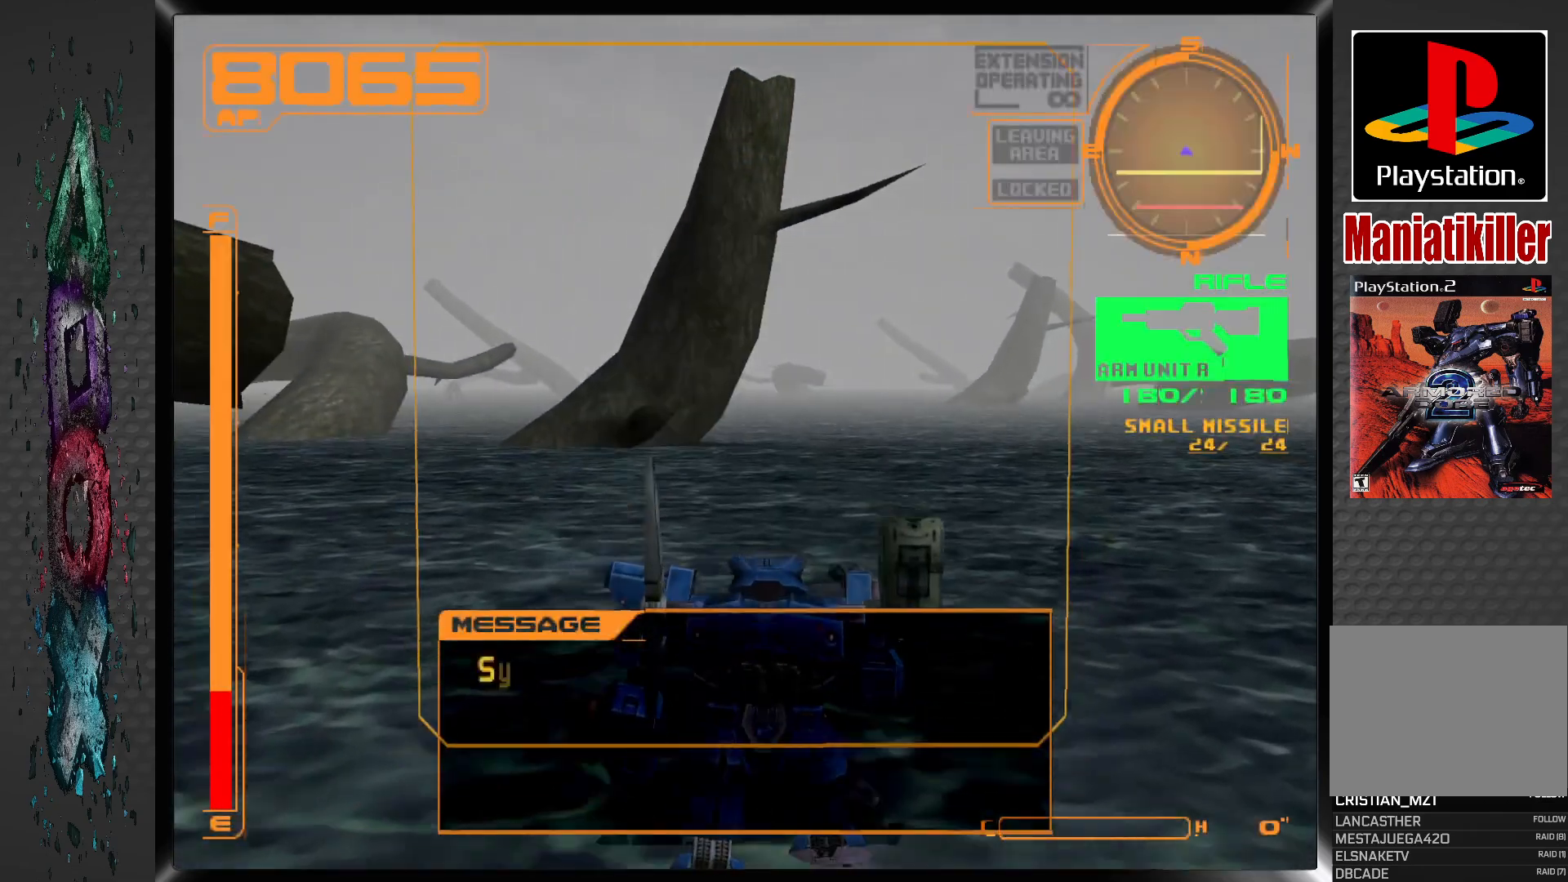
{"dt_ms": 500, "buttons": ["R1", "DPAD_UP"], "left_stick": "center", "right_stick": "center", "events": [[267, "TRIANGLE", "down"], [383, "TRIANGLE", "up"]]}
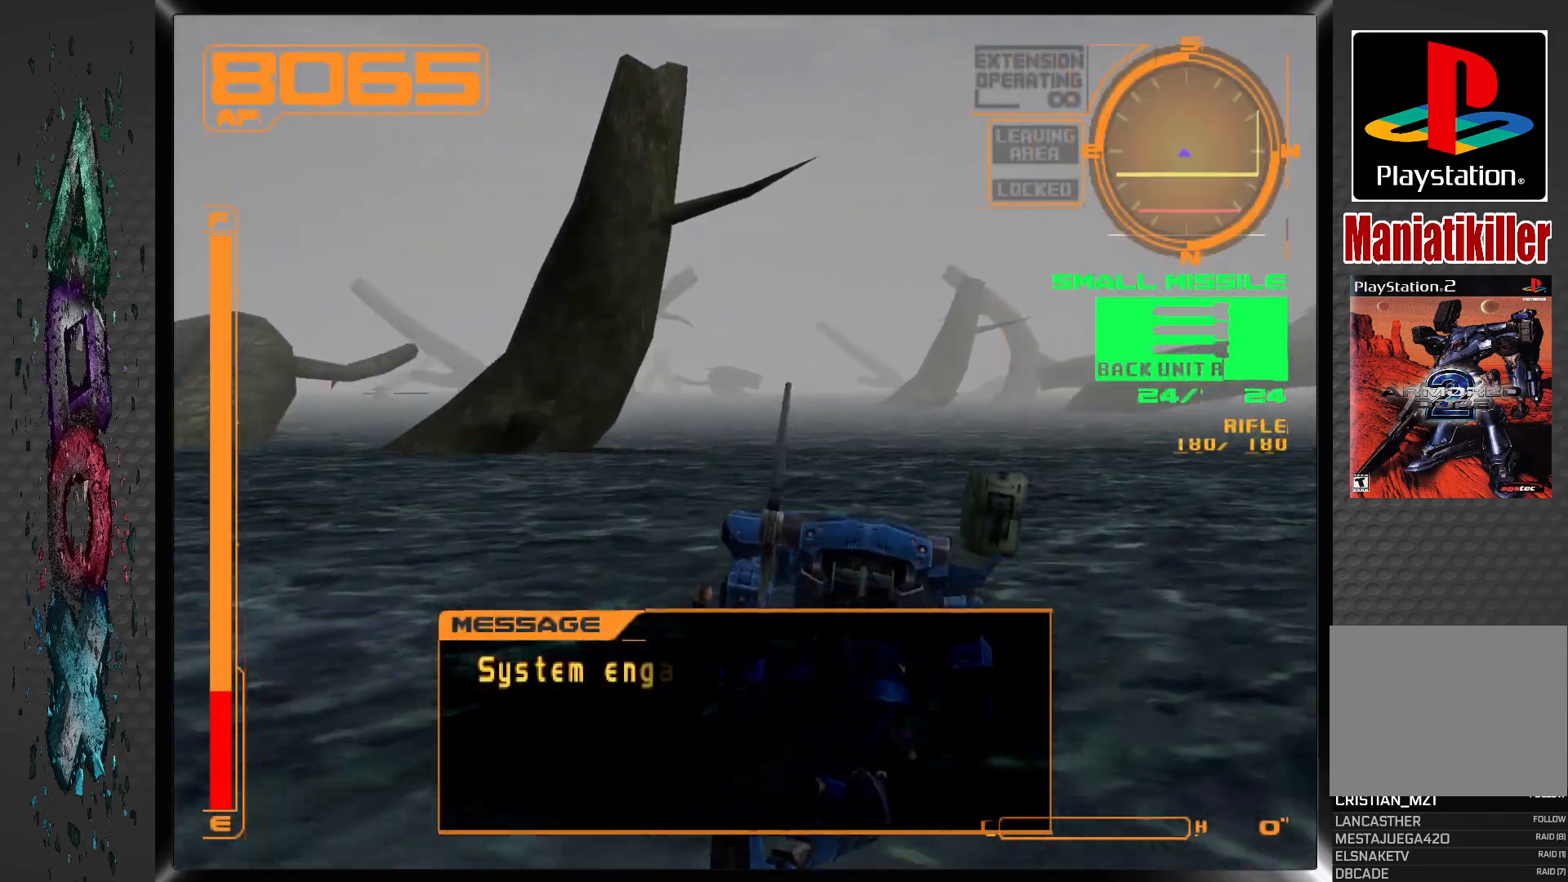
{"dt_ms": 500, "buttons": ["R1", "R2", "DPAD_UP"], "left_stick": "center", "right_stick": "center", "events": [[267, "R2", "down"]]}
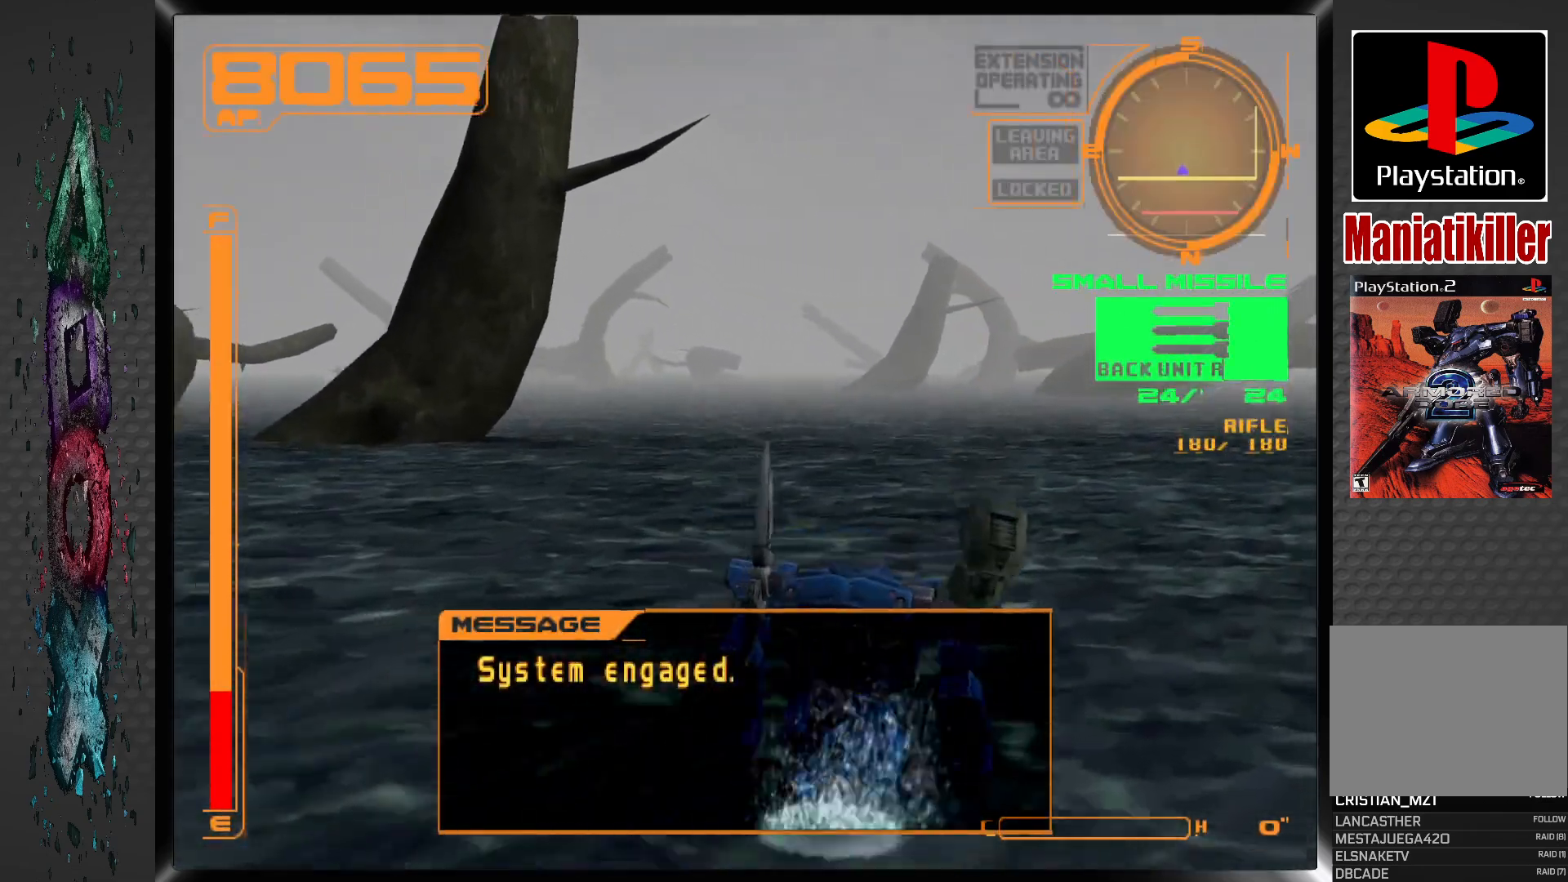
{"dt_ms": 500, "buttons": ["R1", "DPAD_UP"], "left_stick": "center", "right_stick": "center", "events": [[183, "R2", "up"]]}
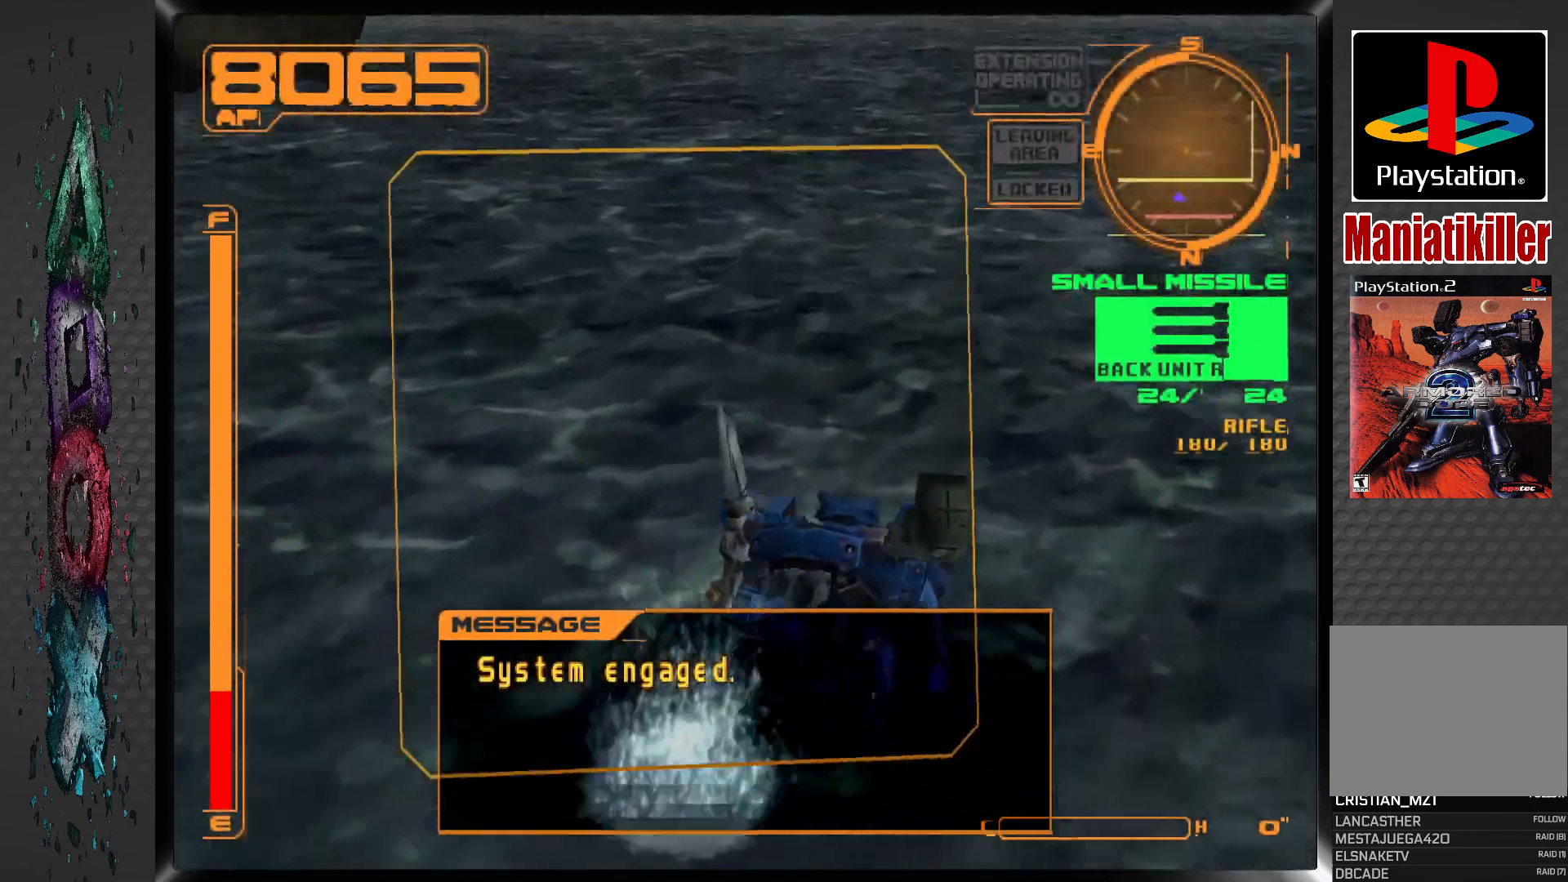
{"dt_ms": 500, "buttons": ["L2", "R2", "DPAD_UP"], "left_stick": "center", "right_stick": "center", "events": [[17, "L2", "down"], [333, "R1", "up"], [367, "R2", "down"]]}
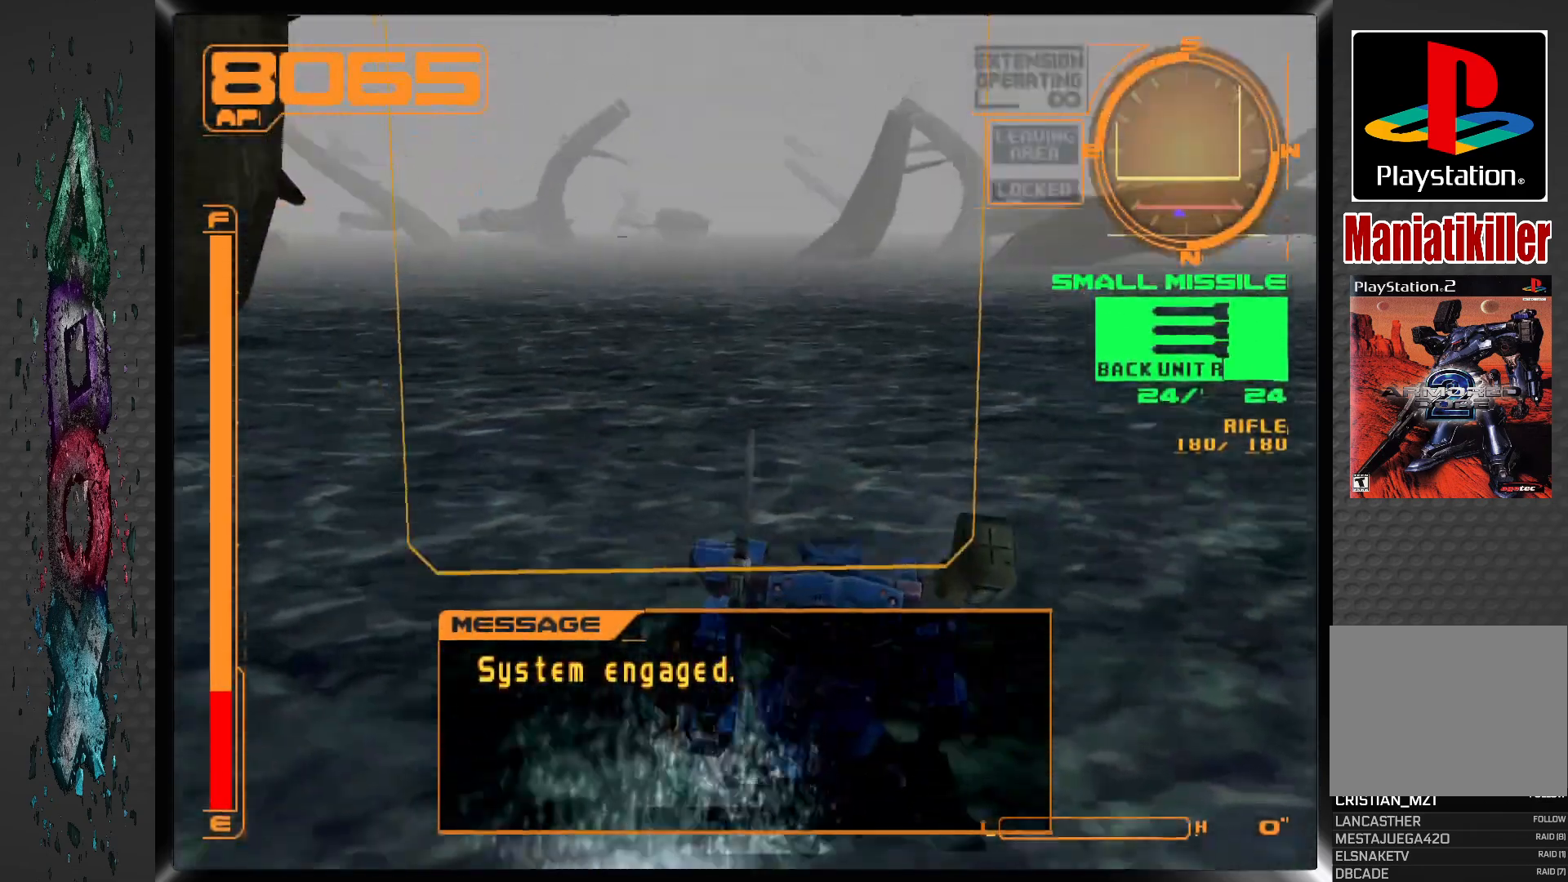
{"dt_ms": 500, "buttons": ["R1", "DPAD_LEFT"], "left_stick": "center", "right_stick": "center", "events": [[100, "DPAD_UP", "up"], [150, "R1", "down"], [150, "R2", "up"], [200, "L2", "up"], [483, "DPAD_LEFT", "down"]]}
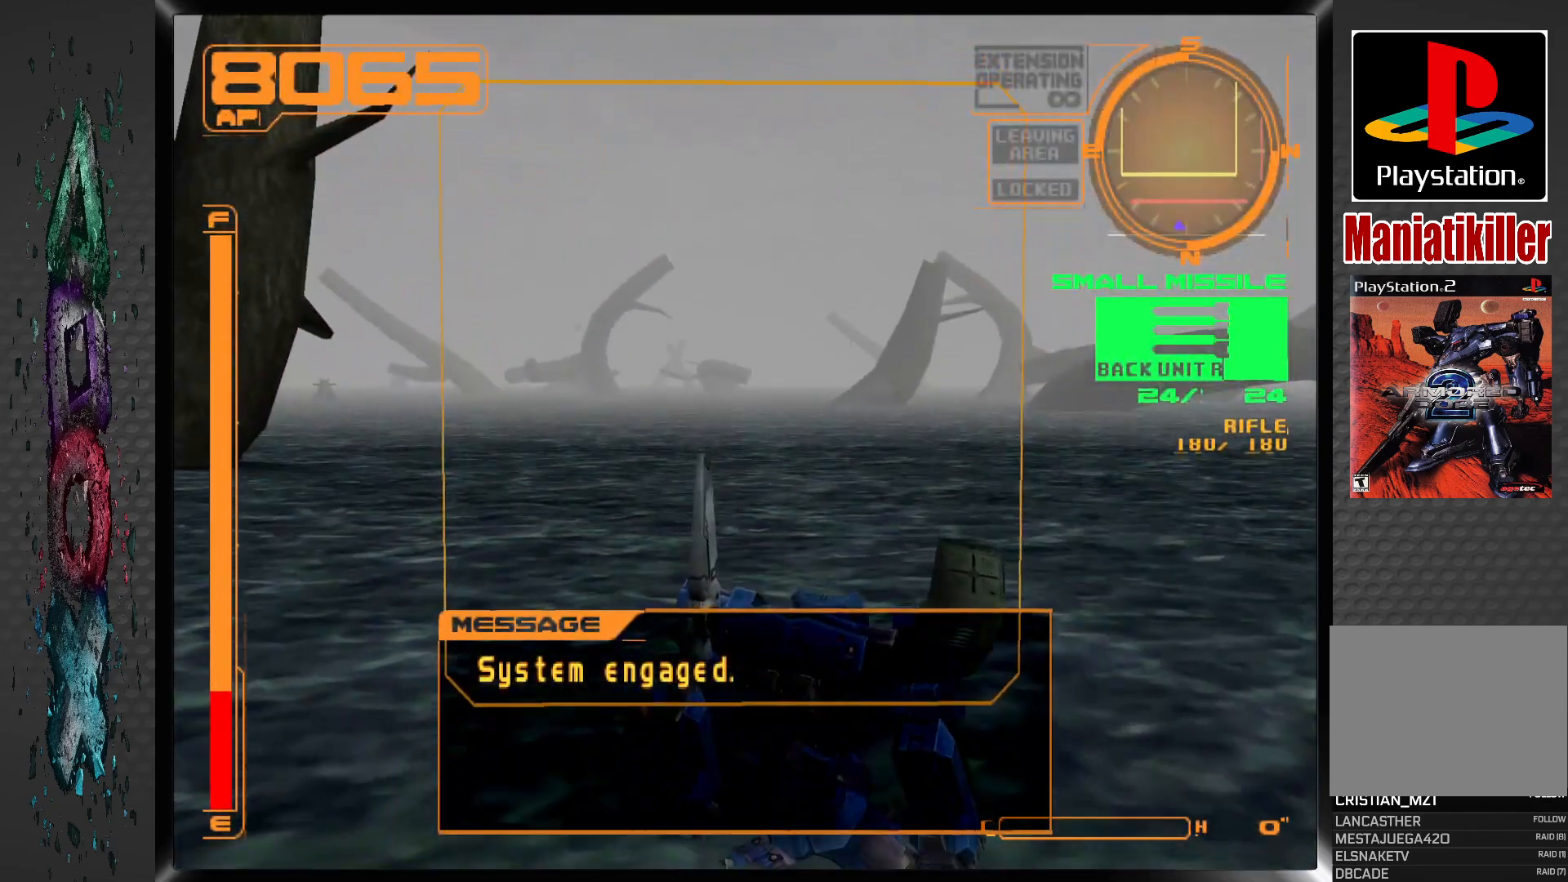
{"dt_ms": 500, "buttons": ["R1"], "left_stick": "center", "right_stick": "center", "events": [[500, "DPAD_LEFT", "up"]]}
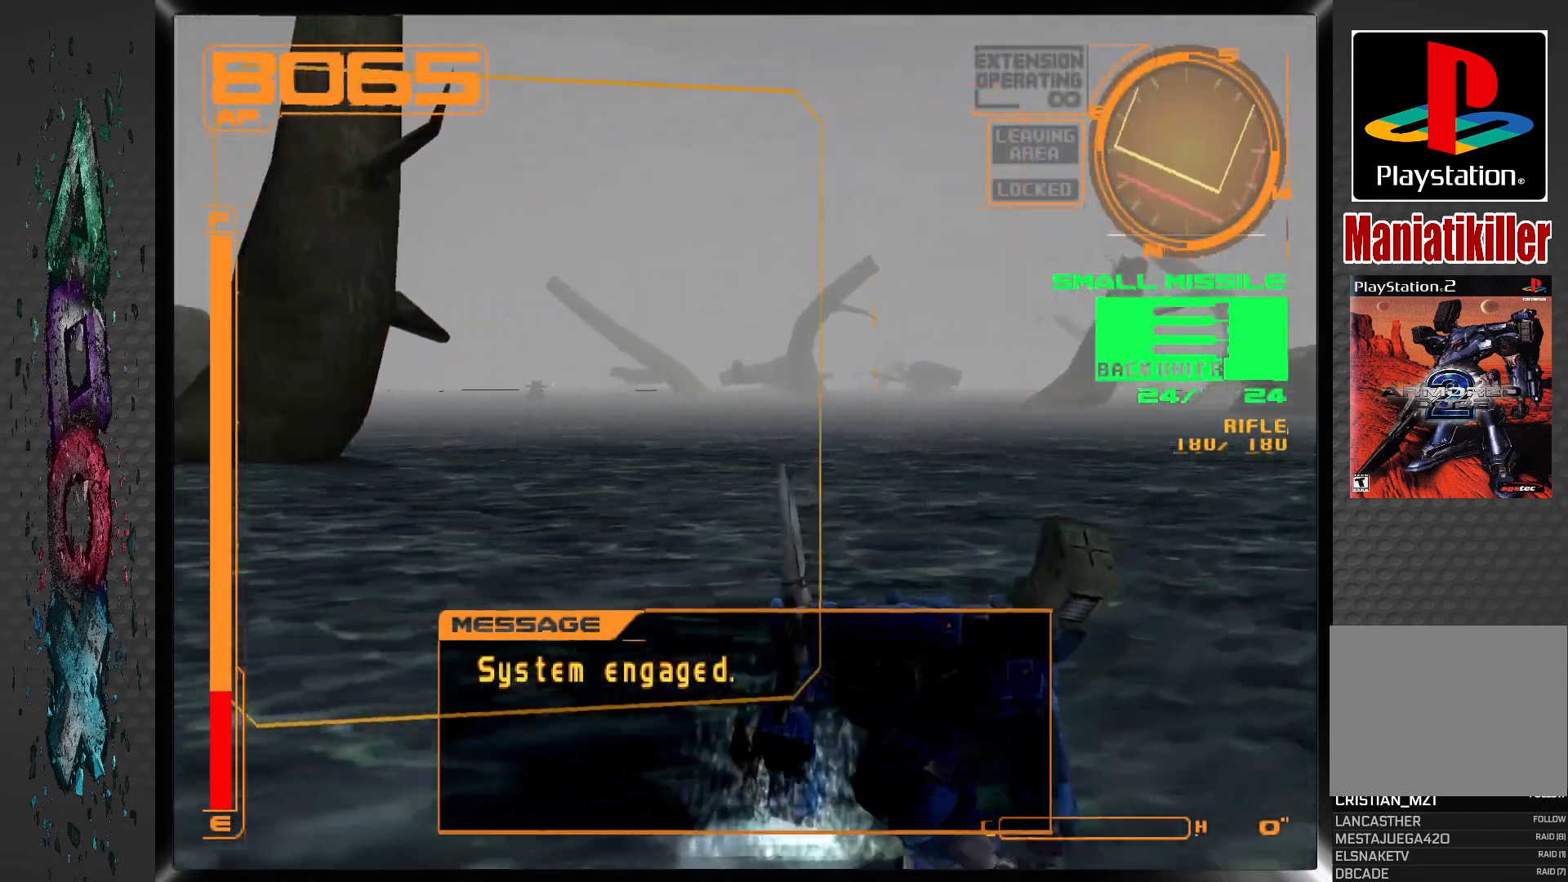
{"dt_ms": 500, "buttons": ["R1"], "left_stick": "center", "right_stick": "center", "events": []}
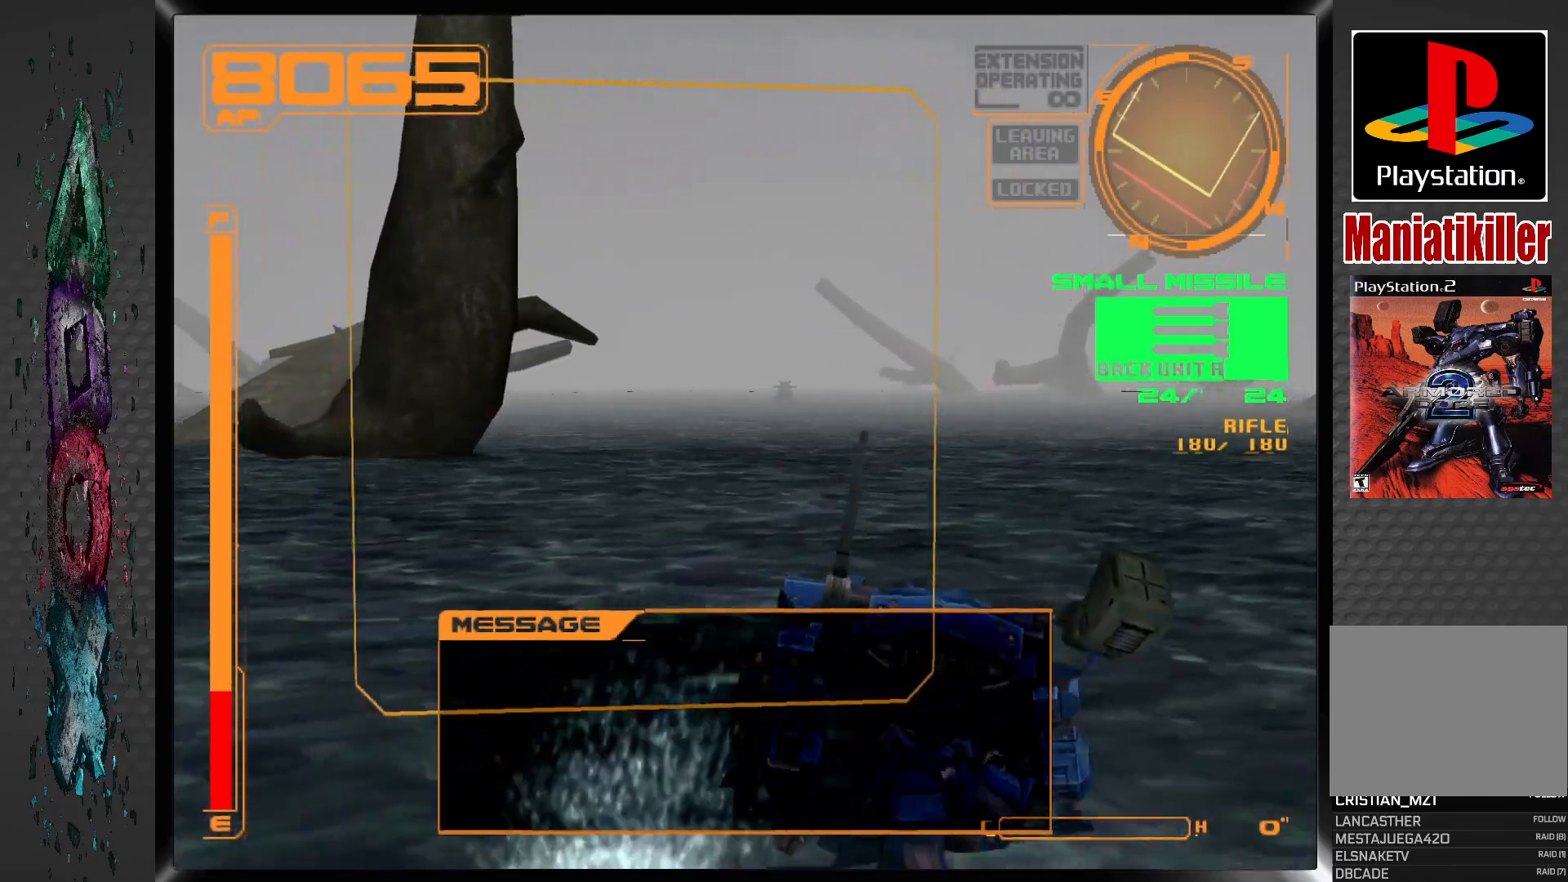
{"dt_ms": 500, "buttons": ["R1"], "left_stick": "center", "right_stick": "center", "events": []}
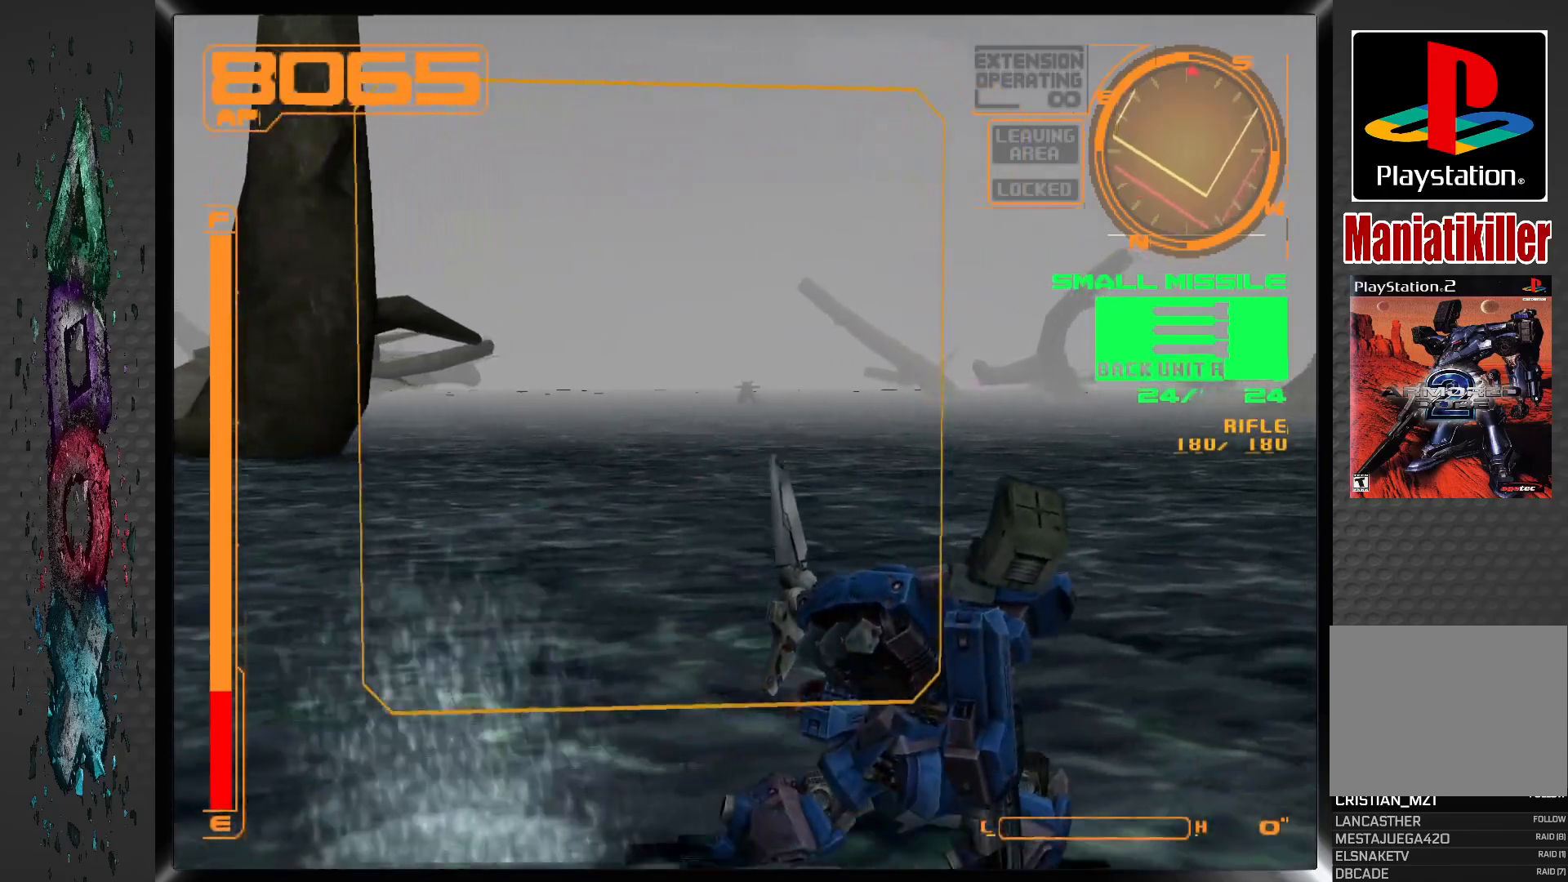
{"dt_ms": 500, "buttons": ["DPAD_UP"], "left_stick": "center", "right_stick": "center", "events": [[400, "DPAD_UP", "down"], [483, "R1", "up"]]}
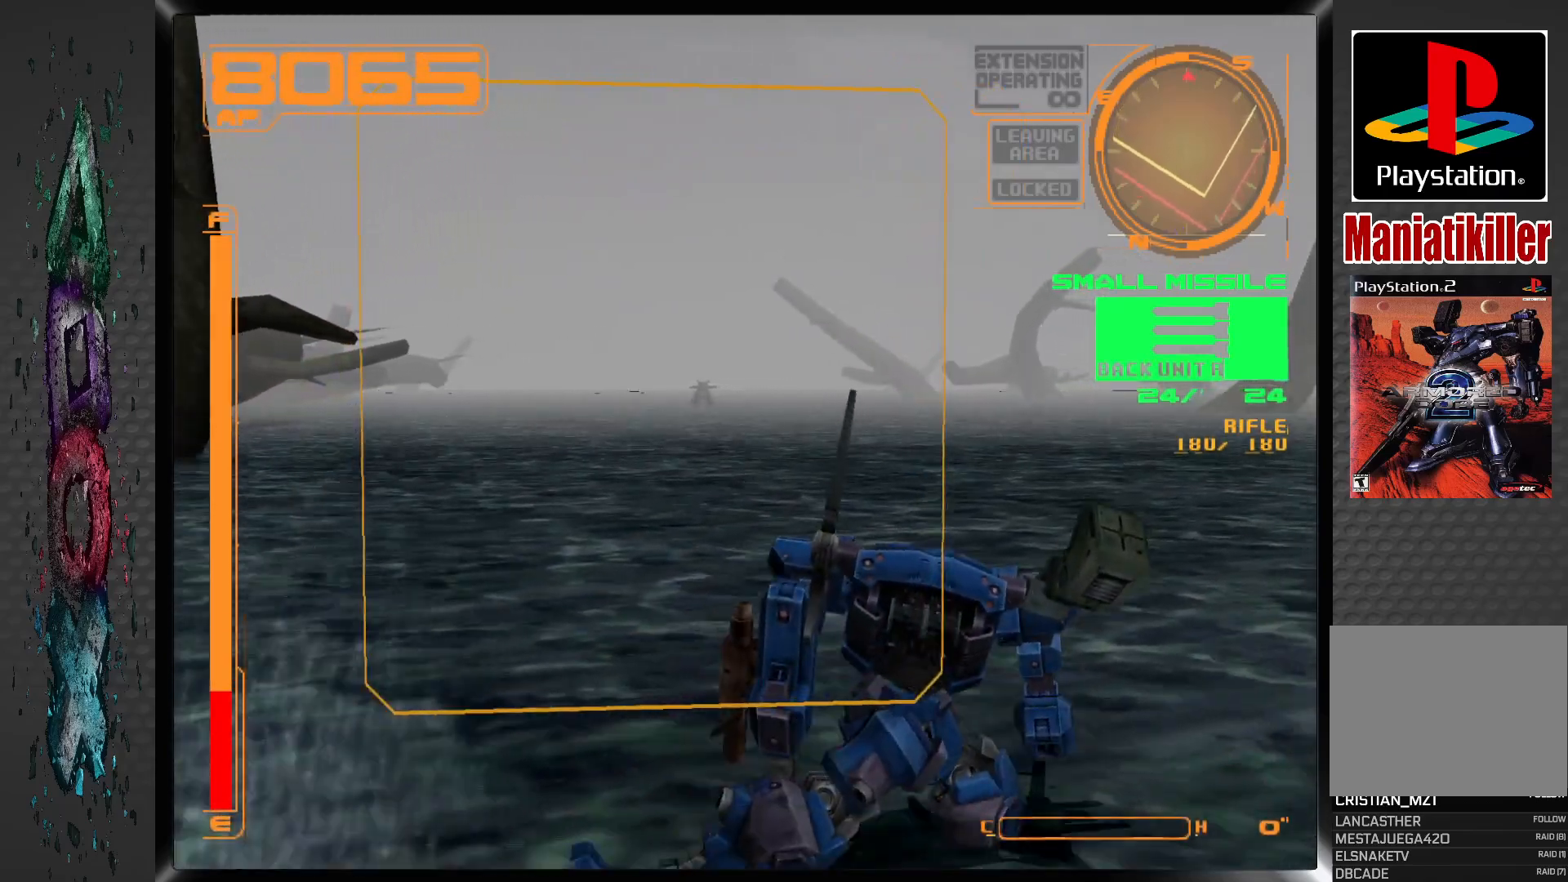
{"dt_ms": 500, "buttons": ["L2", "DPAD_UP"], "left_stick": "center", "right_stick": "center", "events": [[233, "L2", "down"]]}
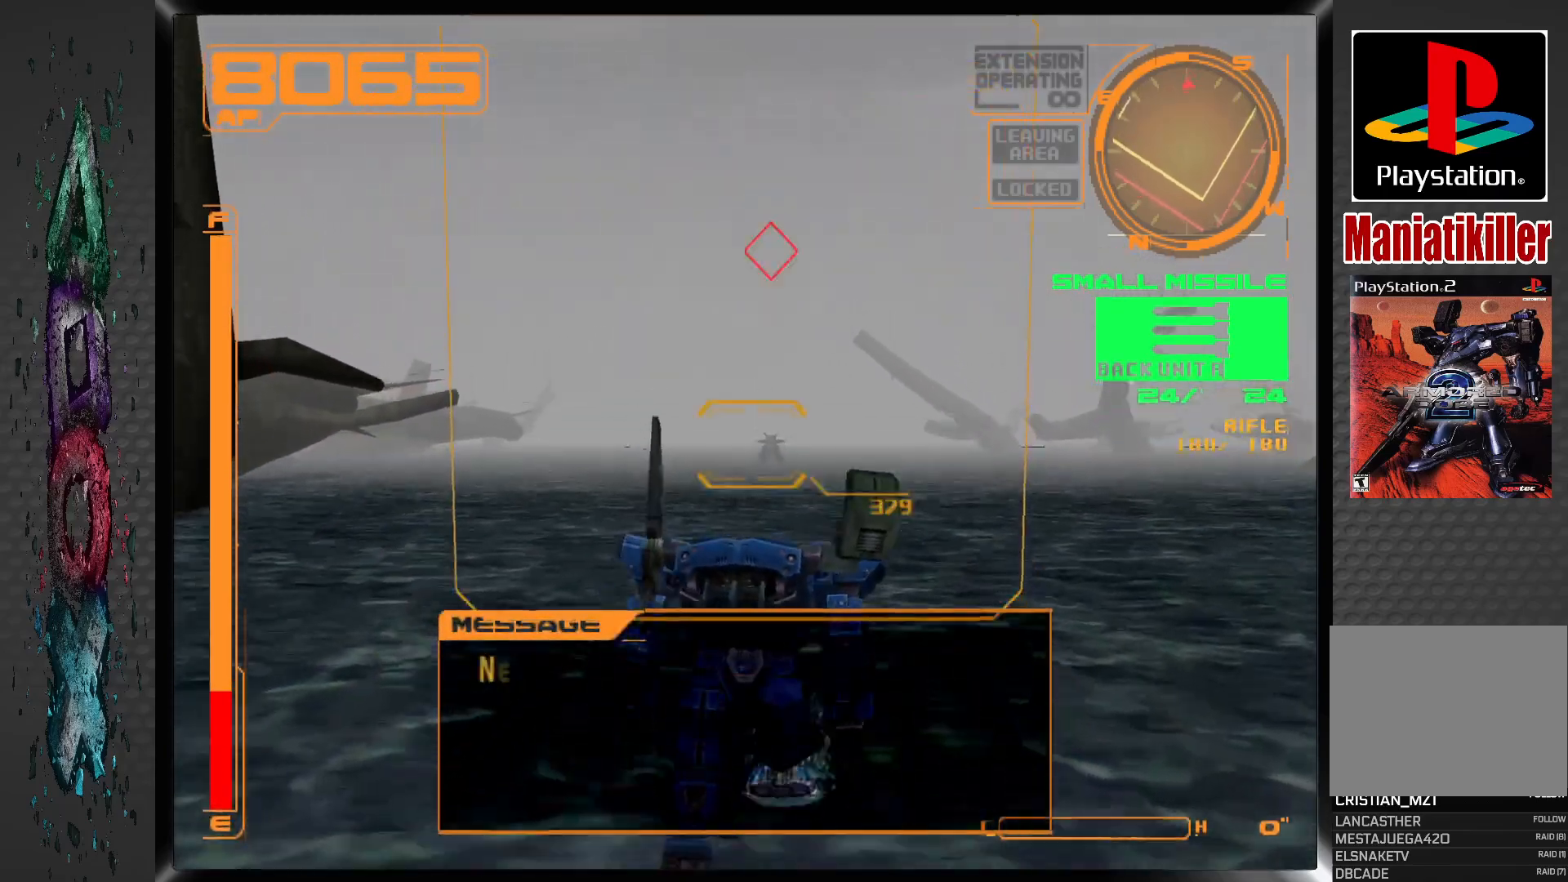
{"dt_ms": 500, "buttons": ["R2", "DPAD_UP"], "left_stick": "center", "right_stick": "center", "events": [[317, "L2", "up"], [467, "R2", "down"]]}
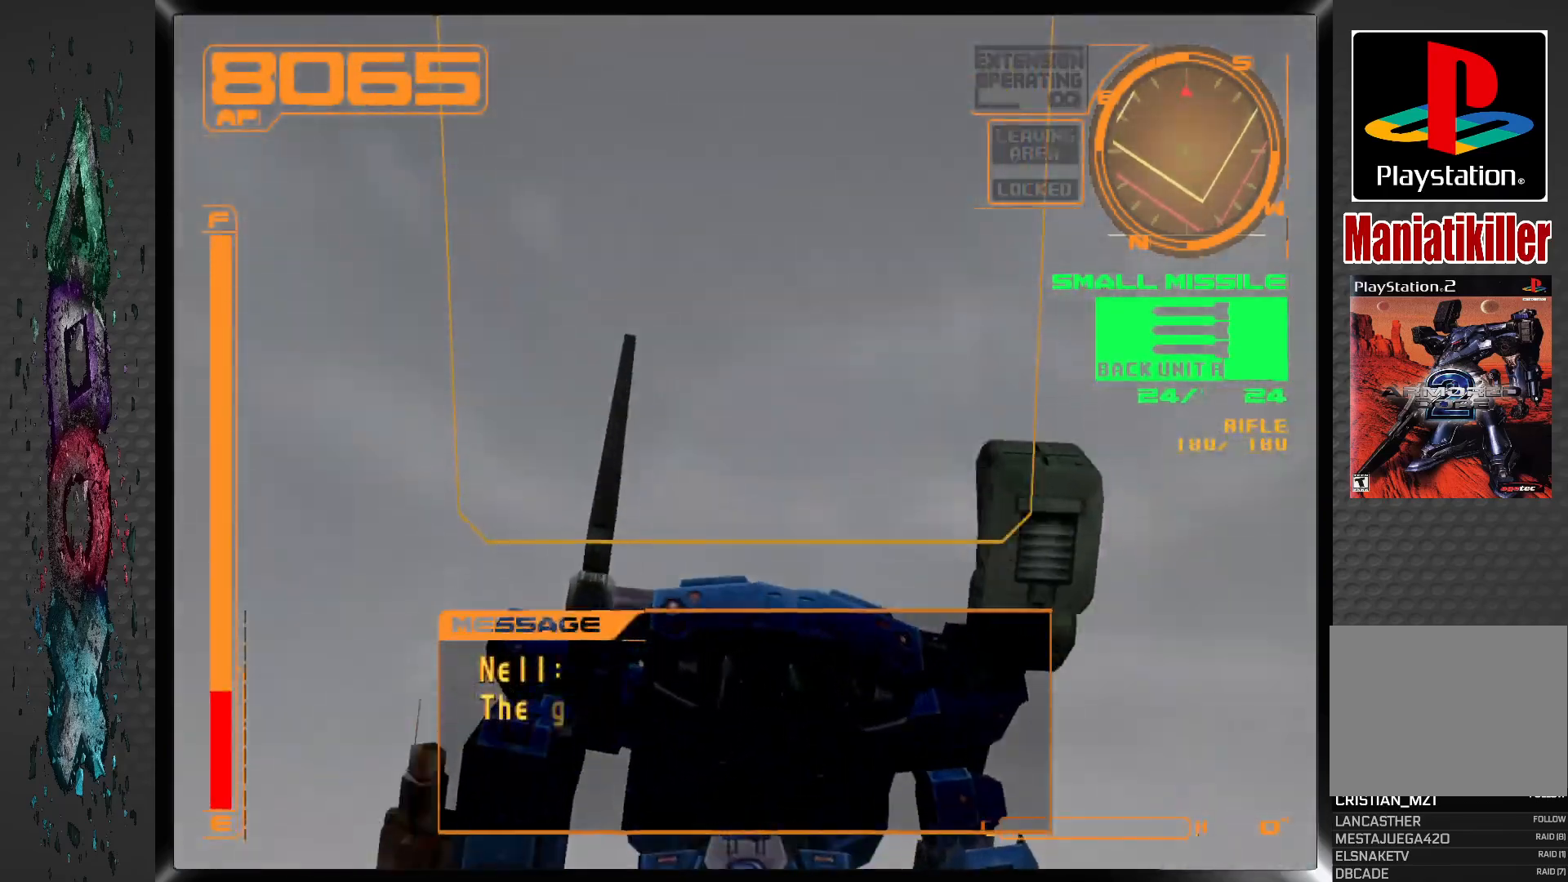
{"dt_ms": 1000, "buttons": [], "left_stick": "center", "right_stick": "center"}
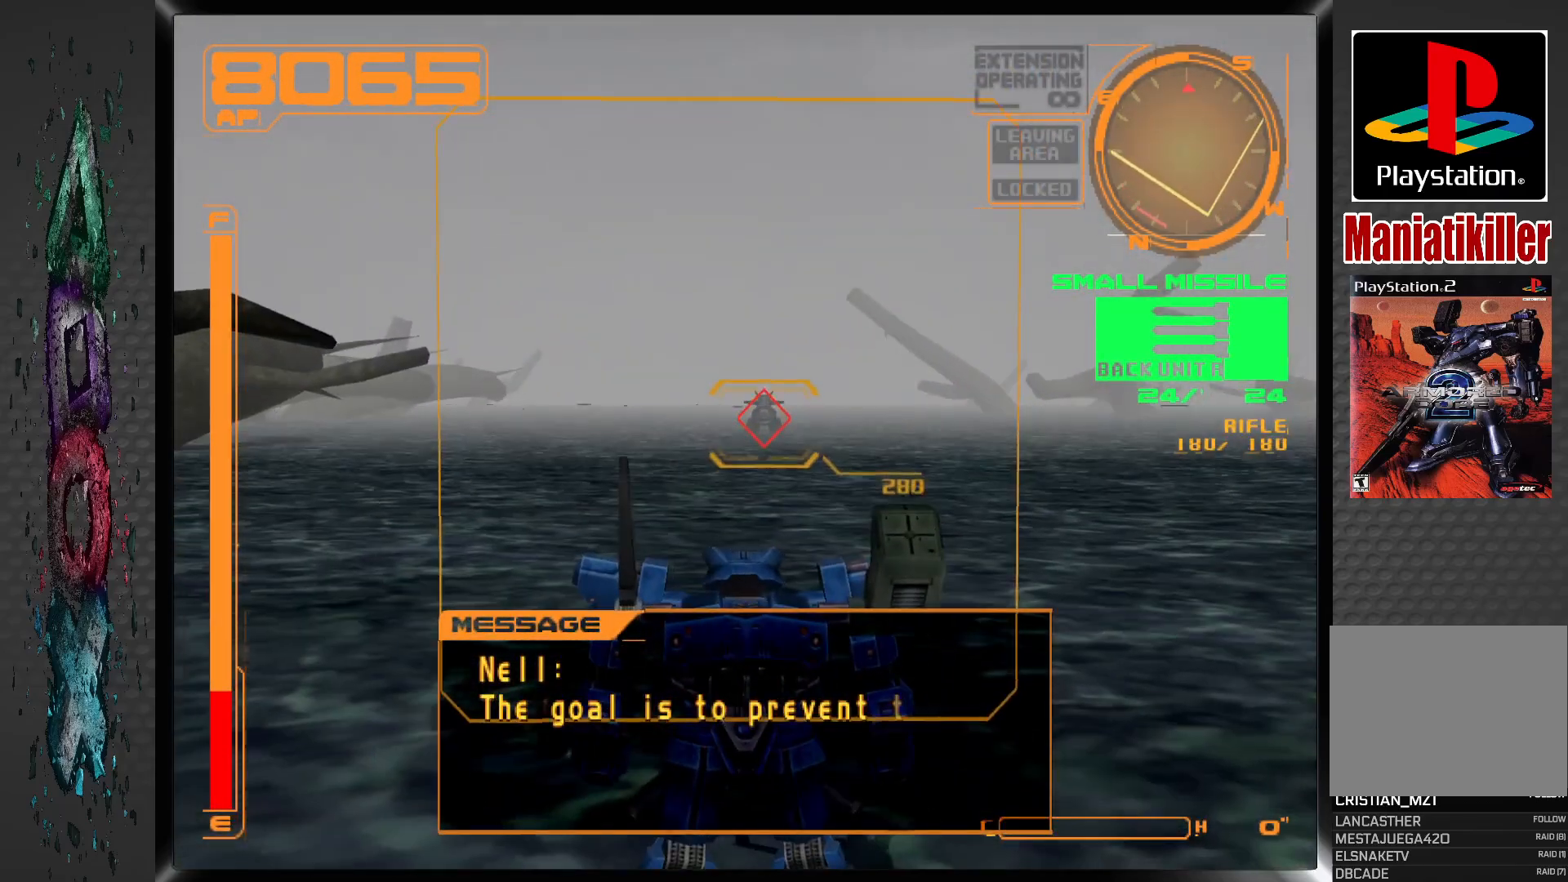
{"dt_ms": 500, "buttons": ["L1", "DPAD_RIGHT"], "left_stick": "center", "right_stick": "center", "events": [[67, "L1", "down"], [500, "DPAD_RIGHT", "down"]]}
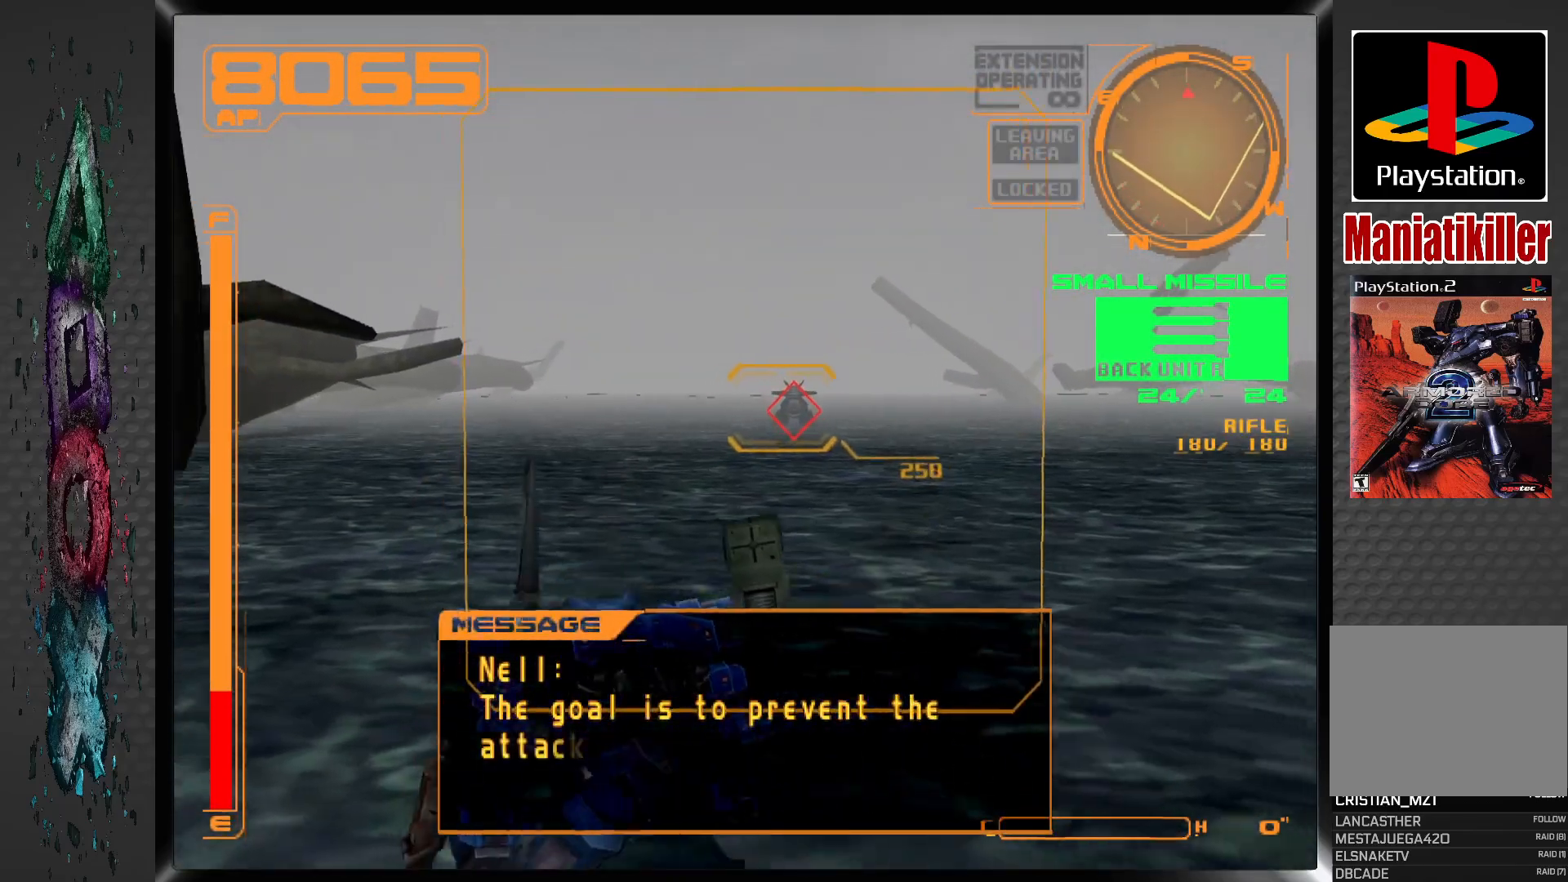
{"dt_ms": 500, "buttons": ["L1"], "left_stick": "center", "right_stick": "center", "events": [[133, "DPAD_RIGHT", "up"], [350, "DPAD_RIGHT", "down"], [450, "DPAD_RIGHT", "up"]]}
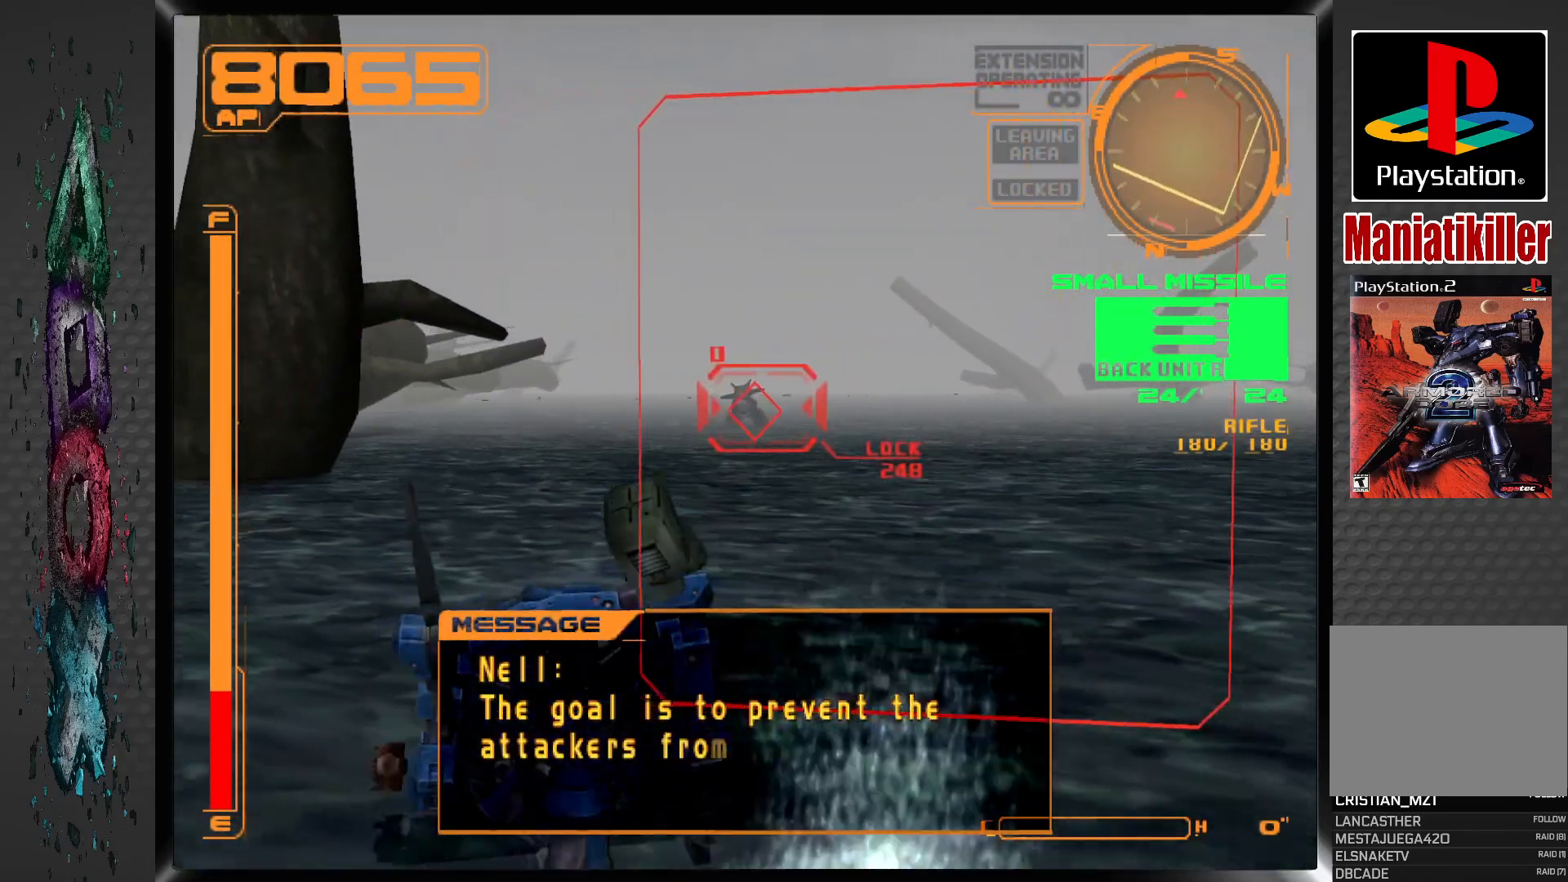
{"dt_ms": 500, "buttons": ["L1"], "left_stick": "center", "right_stick": "center", "events": [[150, "SQUARE", "down"], [267, "SQUARE", "up"]]}
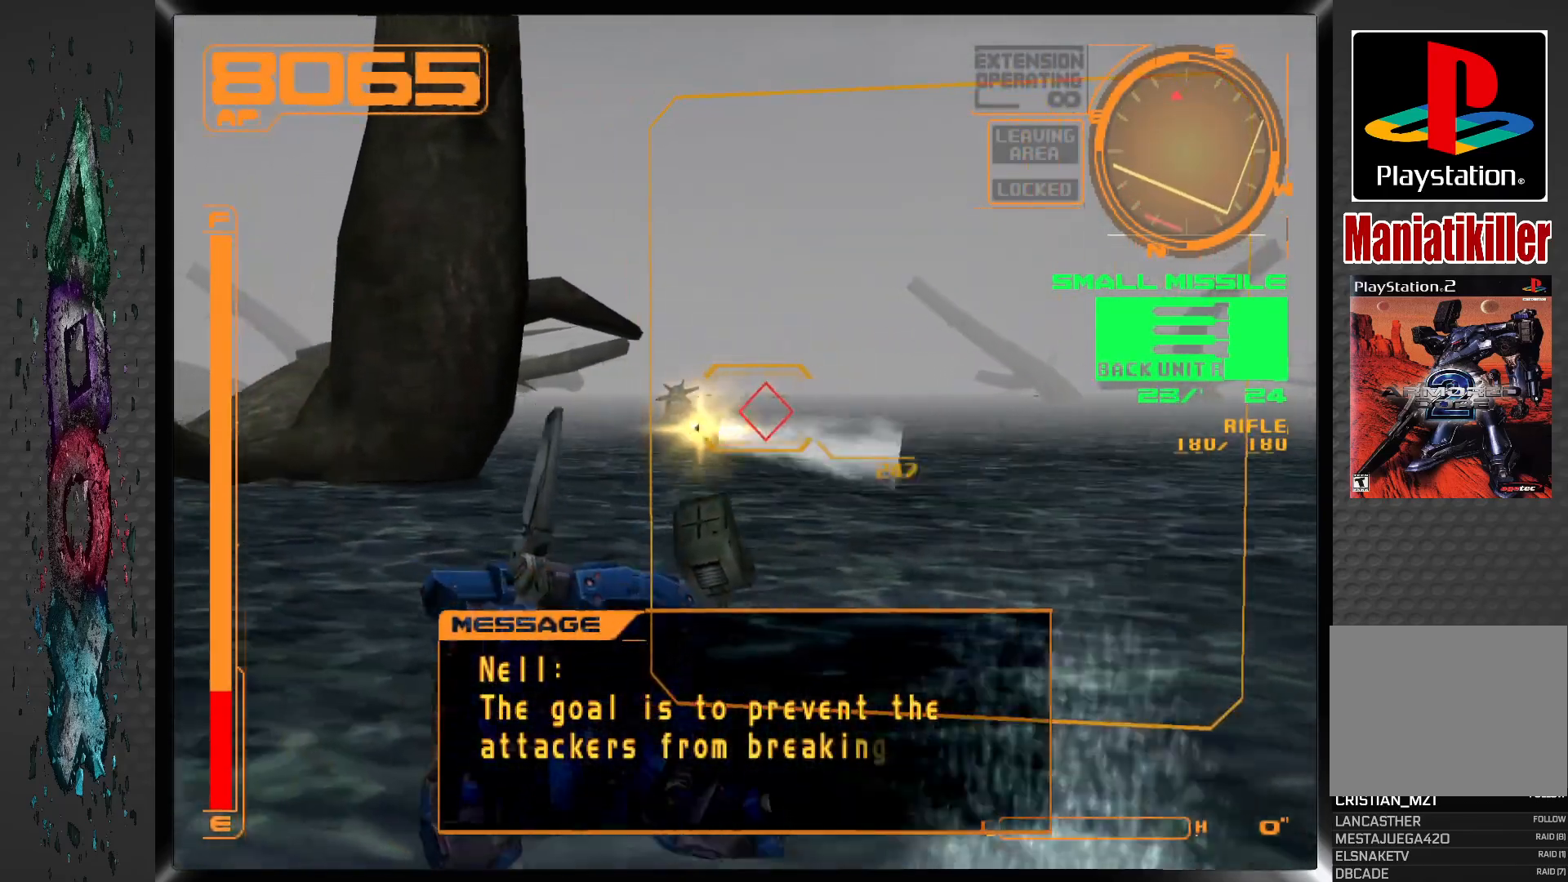
{"dt_ms": 500, "buttons": ["L1"], "left_stick": "center", "right_stick": "center", "events": []}
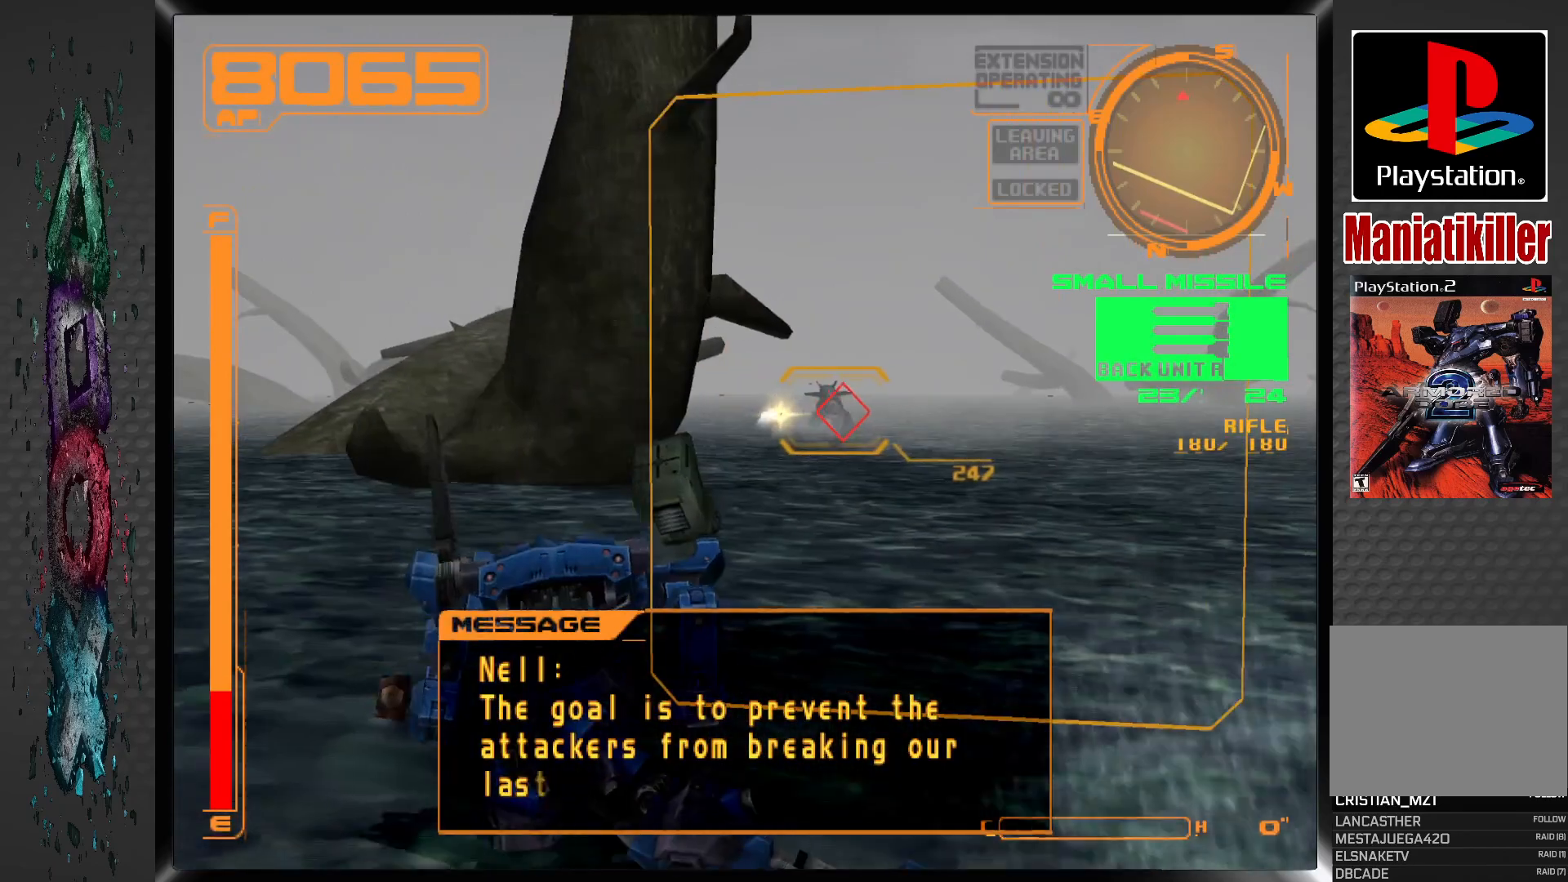
{"dt_ms": 500, "buttons": ["L1", "DPAD_RIGHT"], "left_stick": "center", "right_stick": "center", "events": [[333, "DPAD_RIGHT", "down"]]}
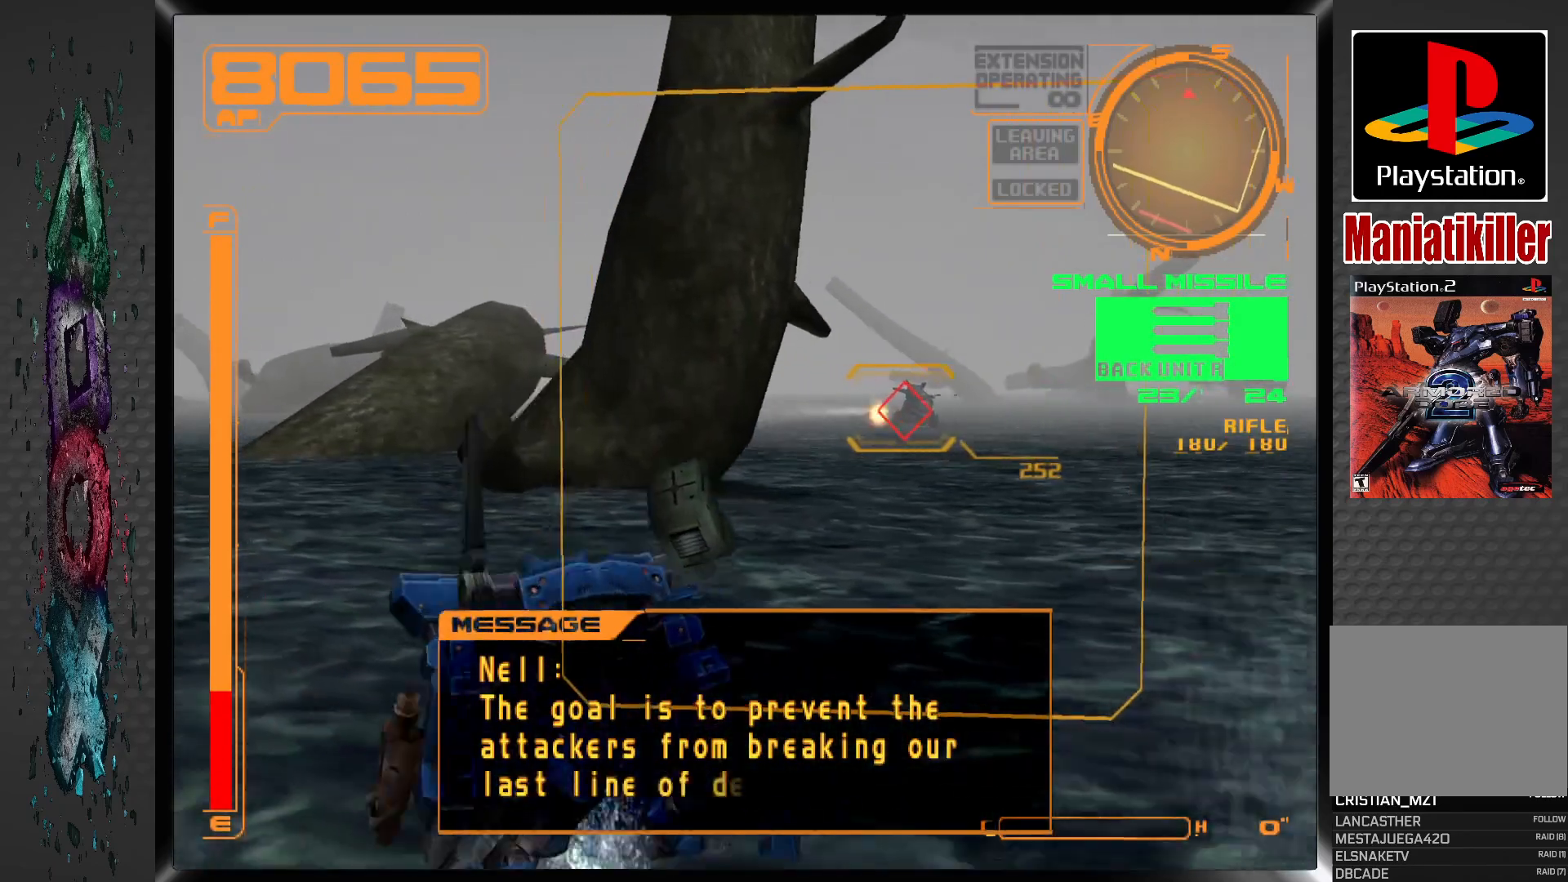
{"dt_ms": 500, "buttons": ["L1", "DPAD_RIGHT"], "left_stick": "center", "right_stick": "center", "events": []}
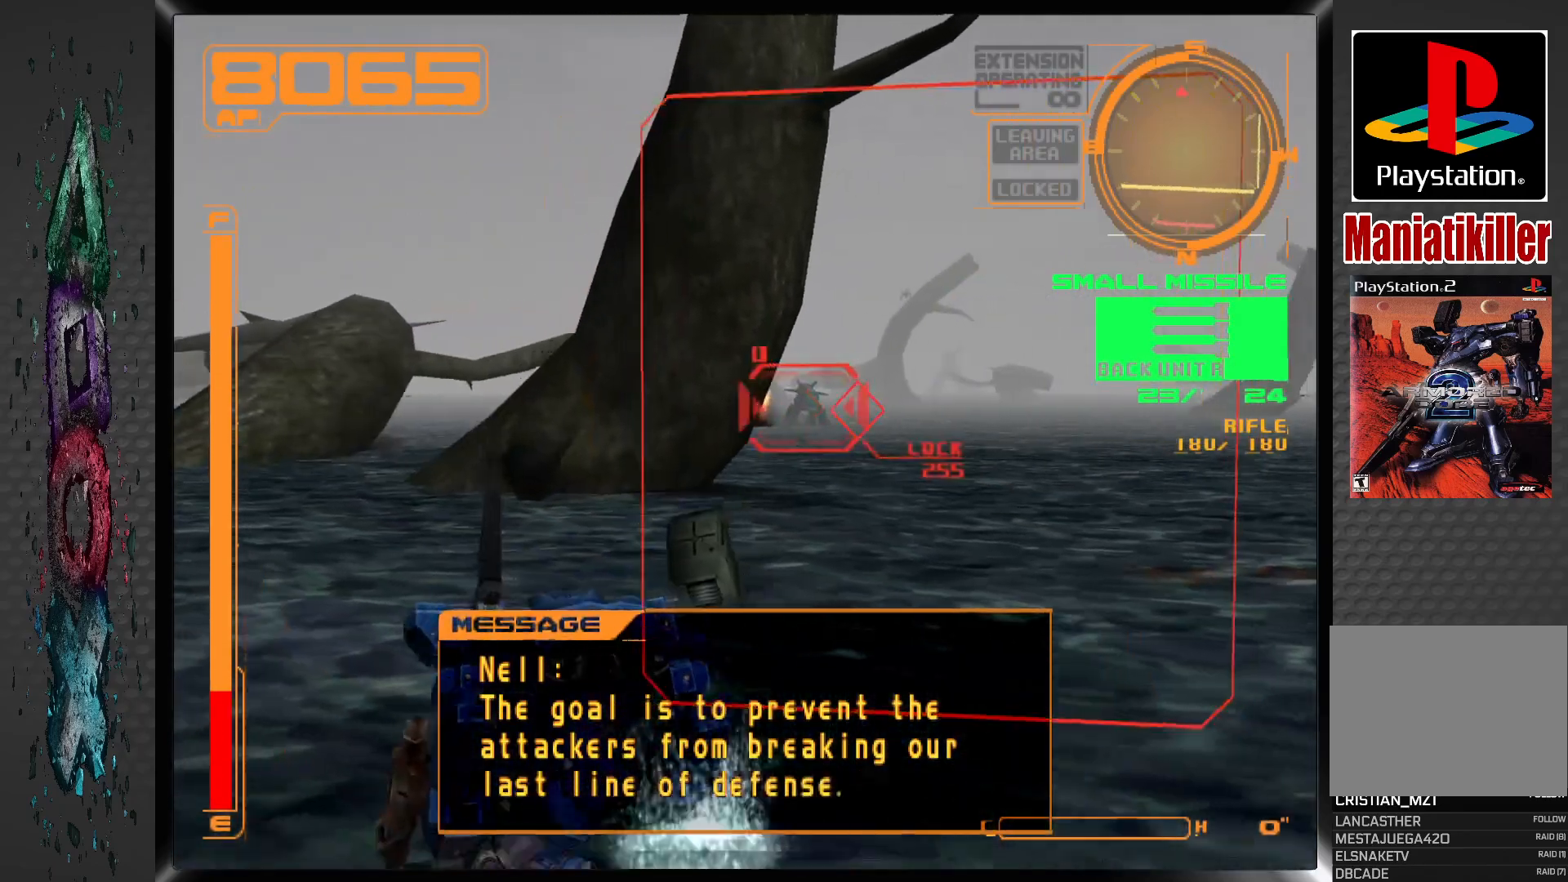
{"dt_ms": 500, "buttons": [], "left_stick": "center", "right_stick": "center", "events": [[317, "L1", "up"], [333, "DPAD_RIGHT", "up"]]}
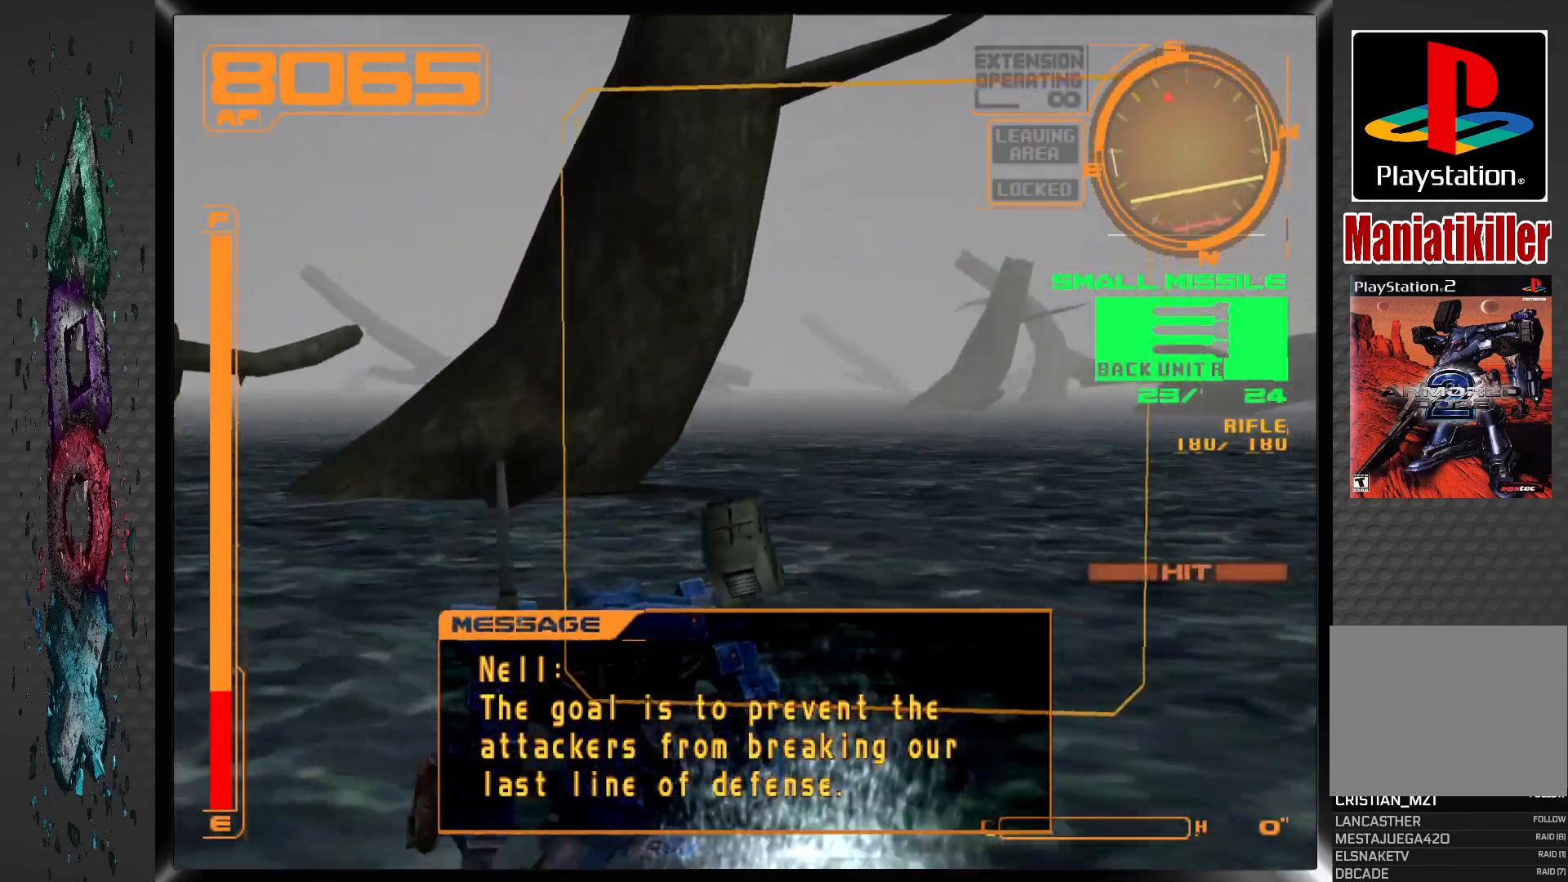
{"dt_ms": 500, "buttons": ["DPAD_LEFT"], "left_stick": "center", "right_stick": "center", "events": [[467, "DPAD_LEFT", "down"]]}
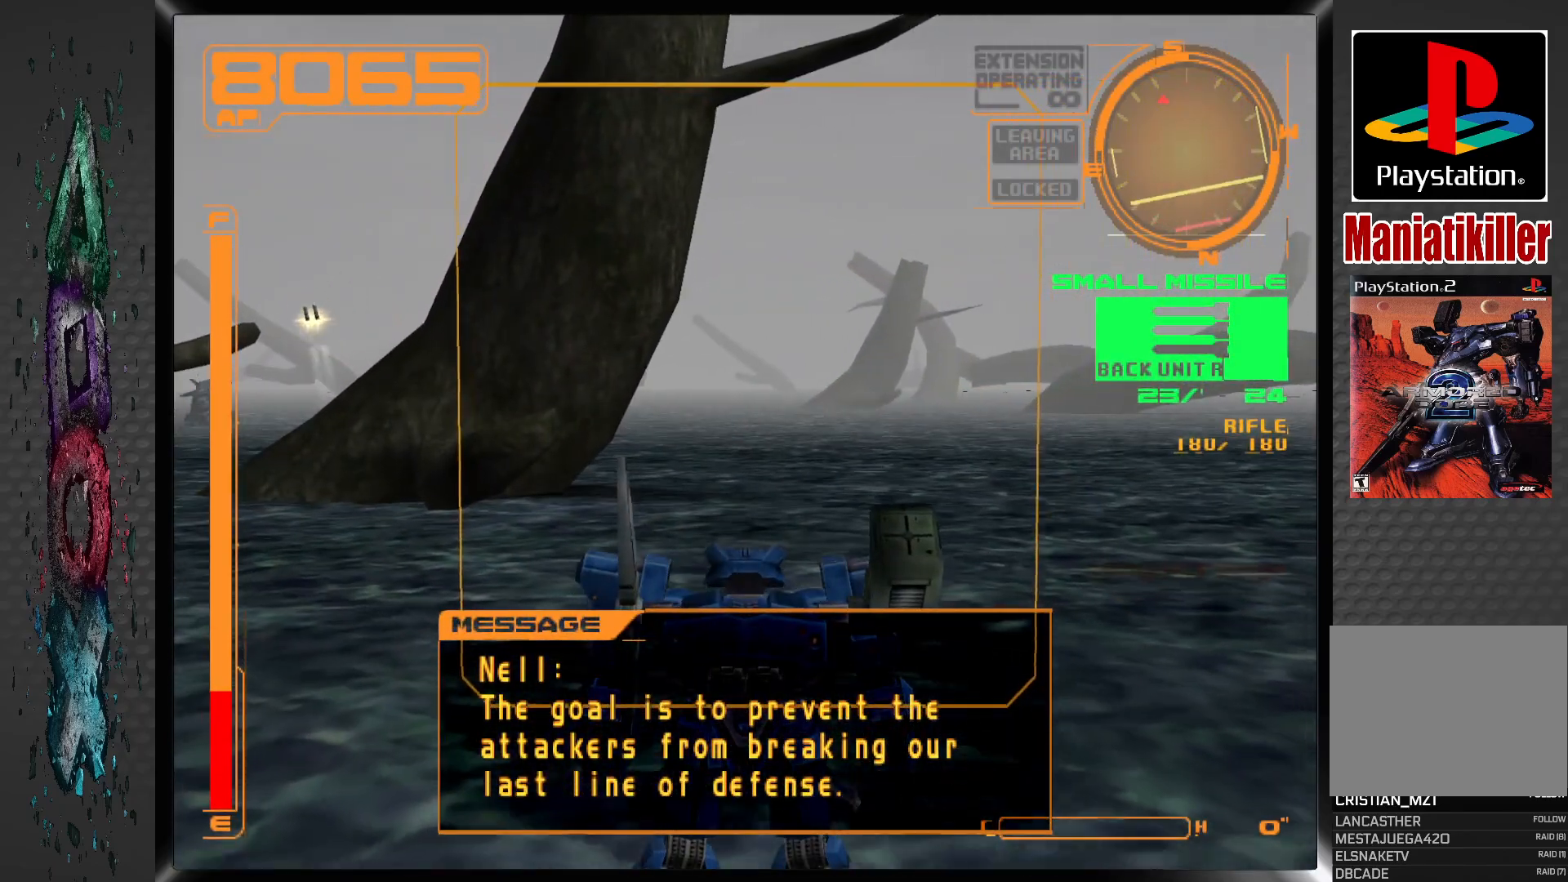
{"dt_ms": 500, "buttons": ["R1", "DPAD_LEFT"], "left_stick": "center", "right_stick": "center", "events": [[17, "R1", "down"], [350, "DPAD_UP", "down"], [450, "DPAD_UP", "up"]]}
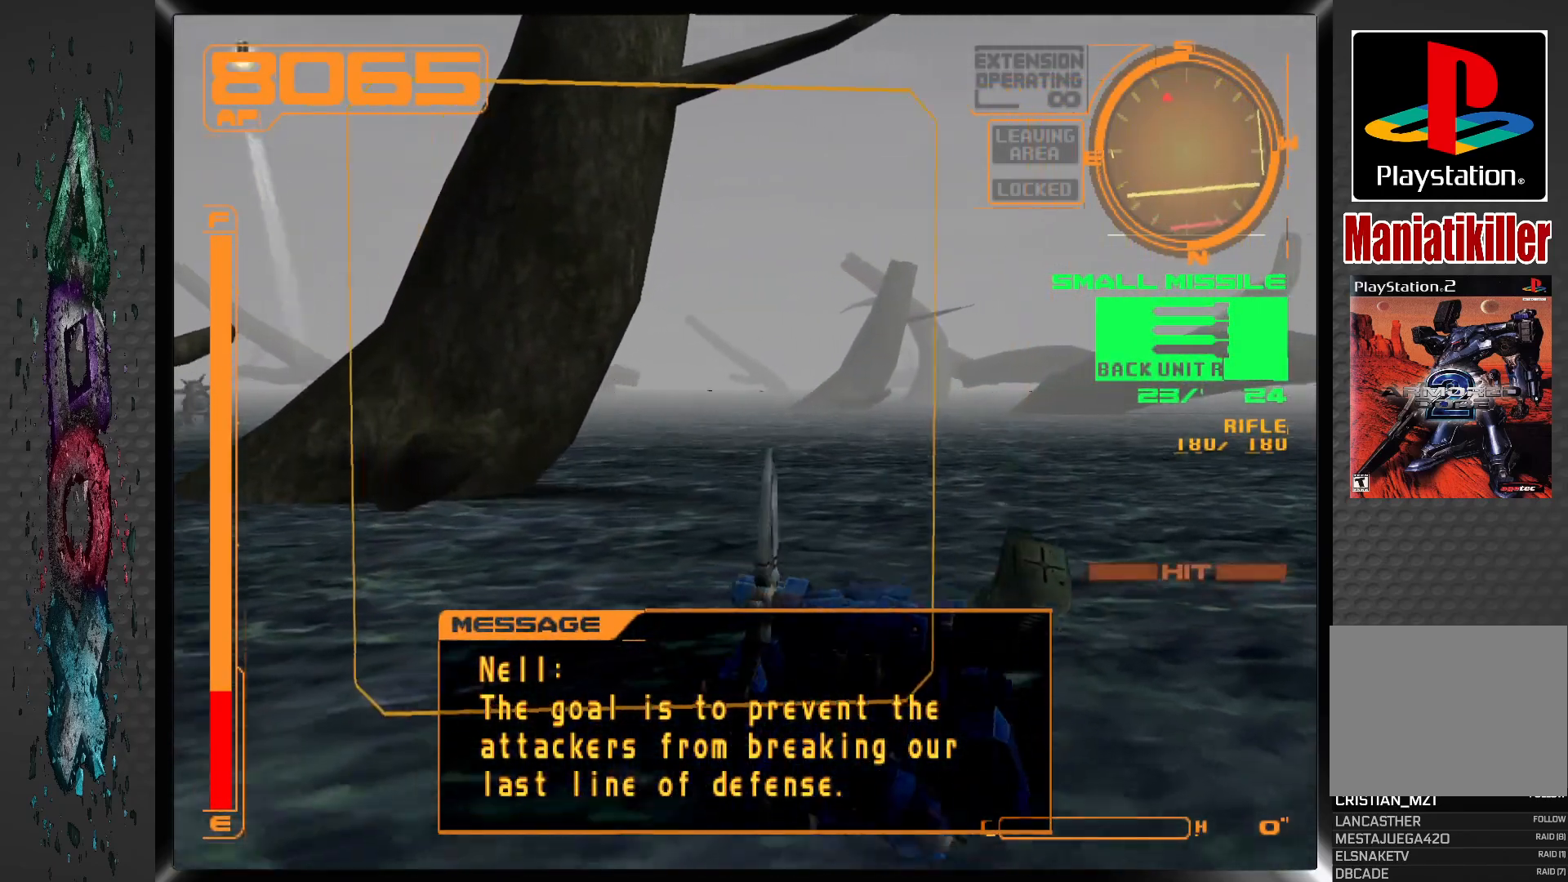
{"dt_ms": 500, "buttons": ["DPAD_UP", "DPAD_LEFT"], "left_stick": "center", "right_stick": "center", "events": [[100, "DPAD_UP", "down"], [333, "R1", "up"]]}
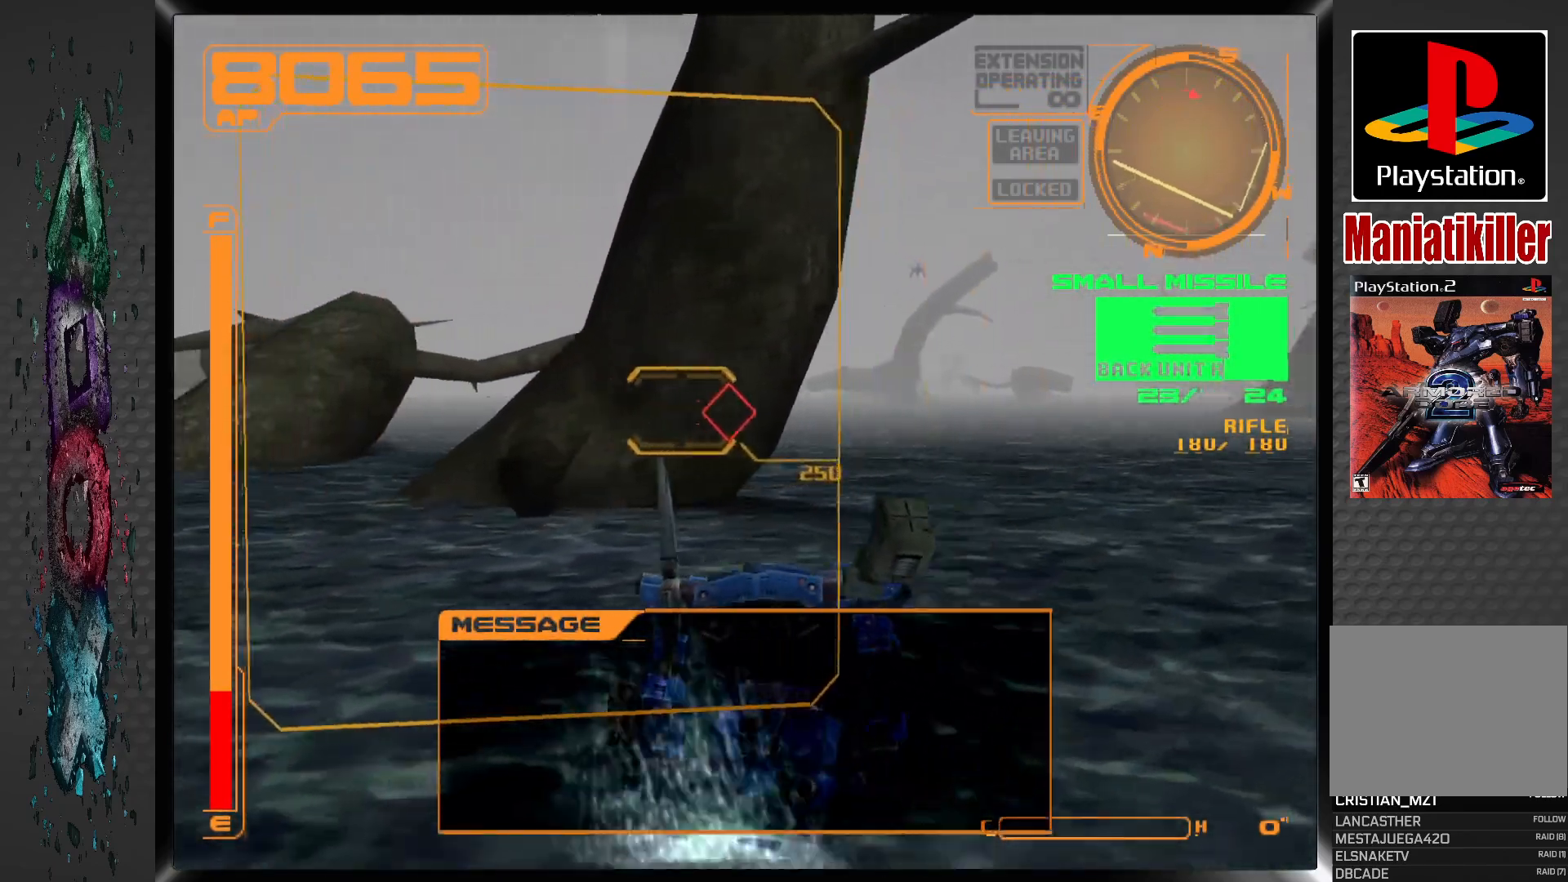
{"dt_ms": 500, "buttons": ["DPAD_UP"], "left_stick": "center", "right_stick": "center", "events": [[50, "DPAD_LEFT", "up"]]}
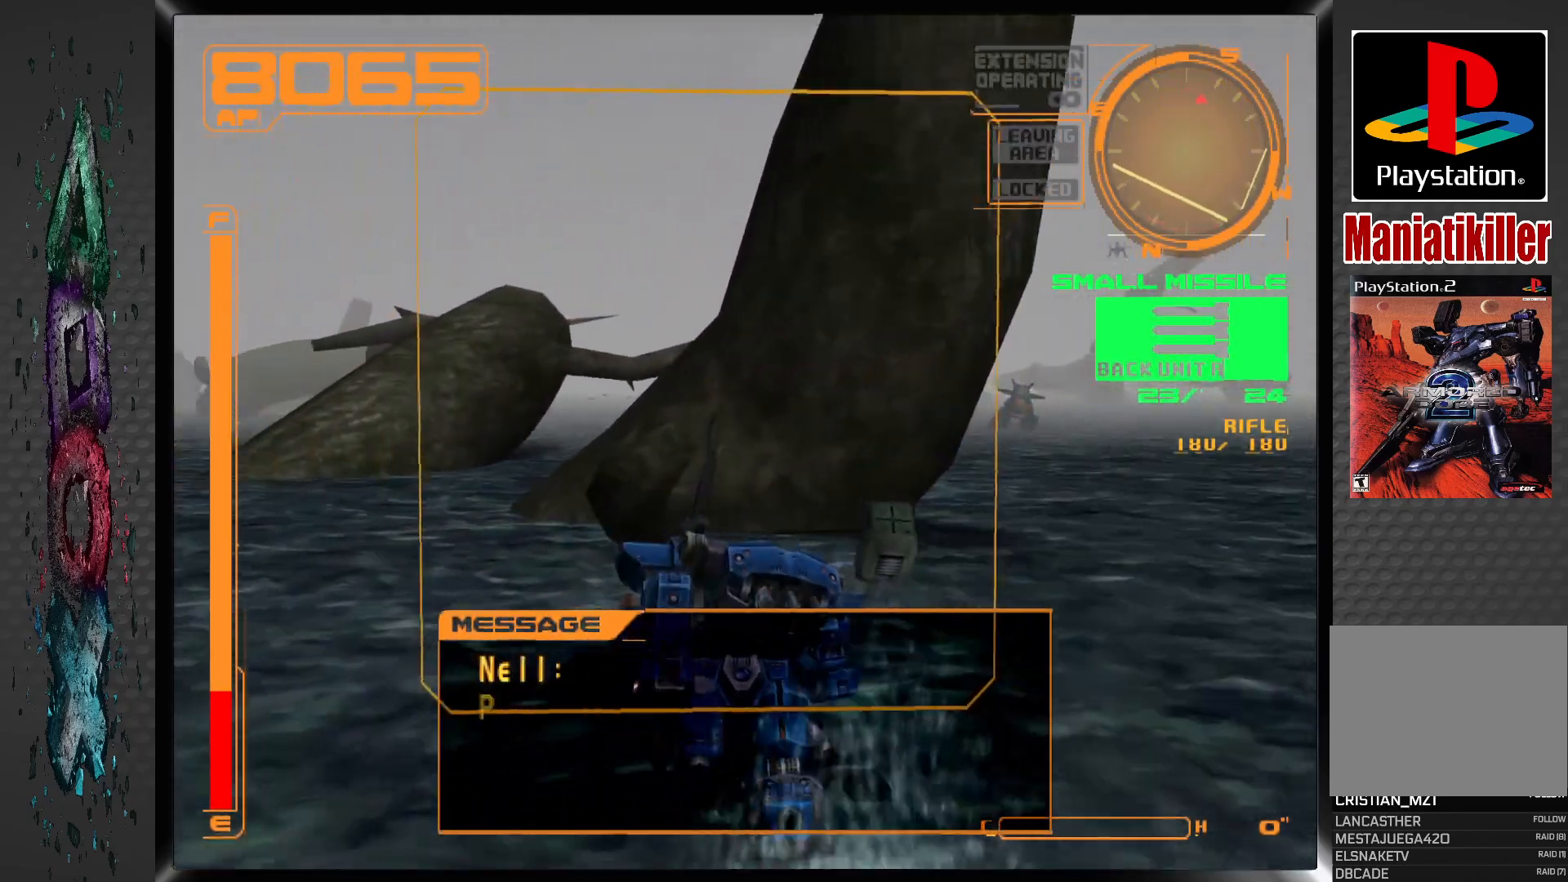
{"dt_ms": 500, "buttons": [], "left_stick": "center", "right_stick": "center", "events": [[50, "DPAD_RIGHT", "down"], [483, "DPAD_RIGHT", "up"], [483, "DPAD_UP", "up"]]}
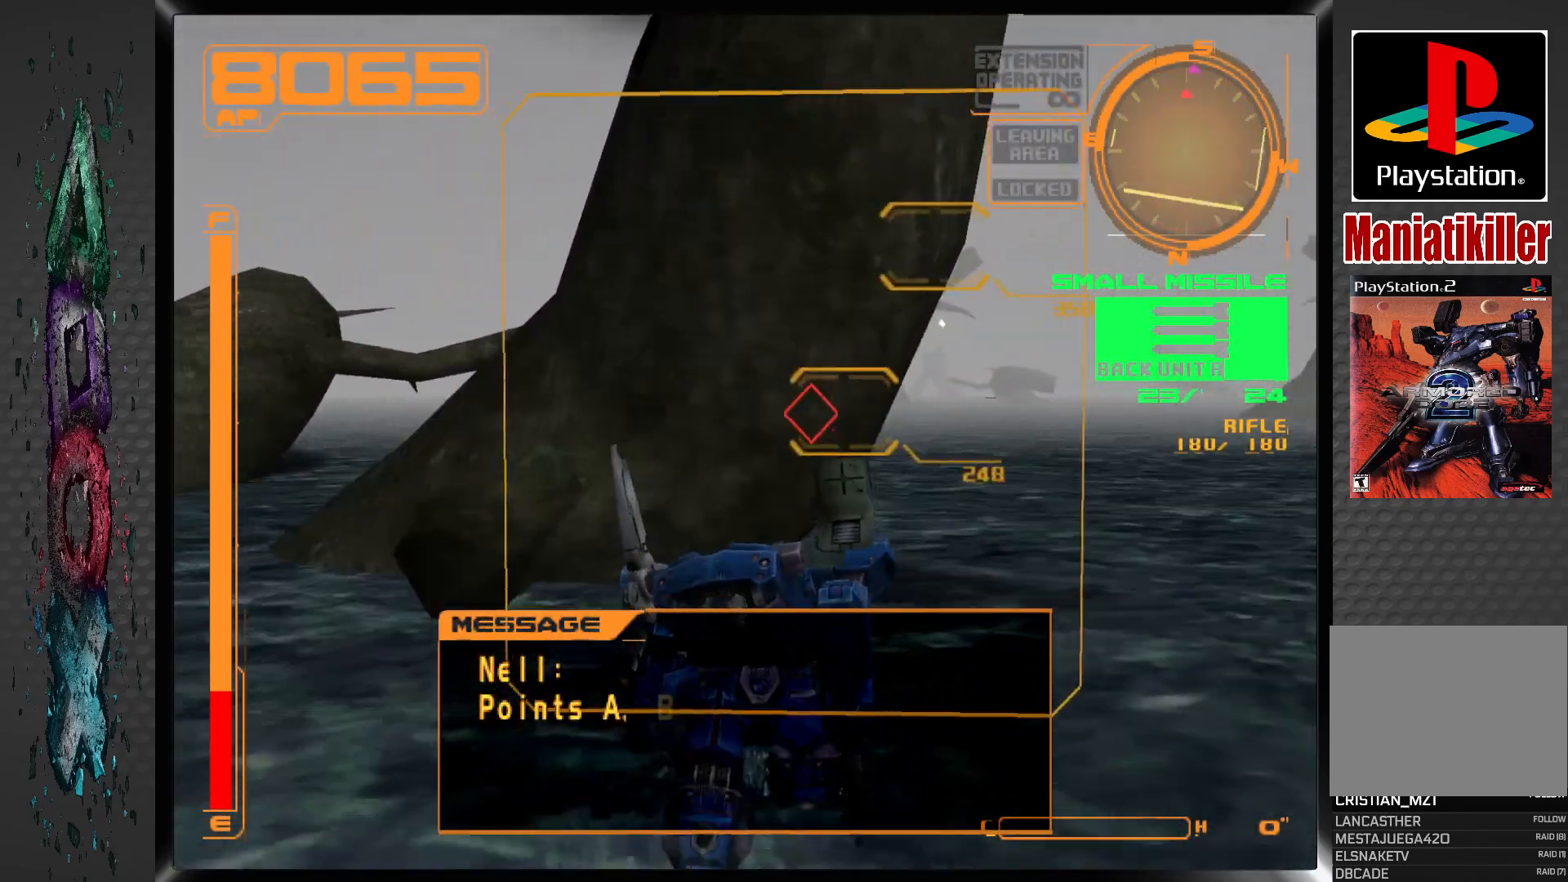
{"dt_ms": 500, "buttons": ["R1"], "left_stick": "center", "right_stick": "center", "events": [[217, "R1", "down"]]}